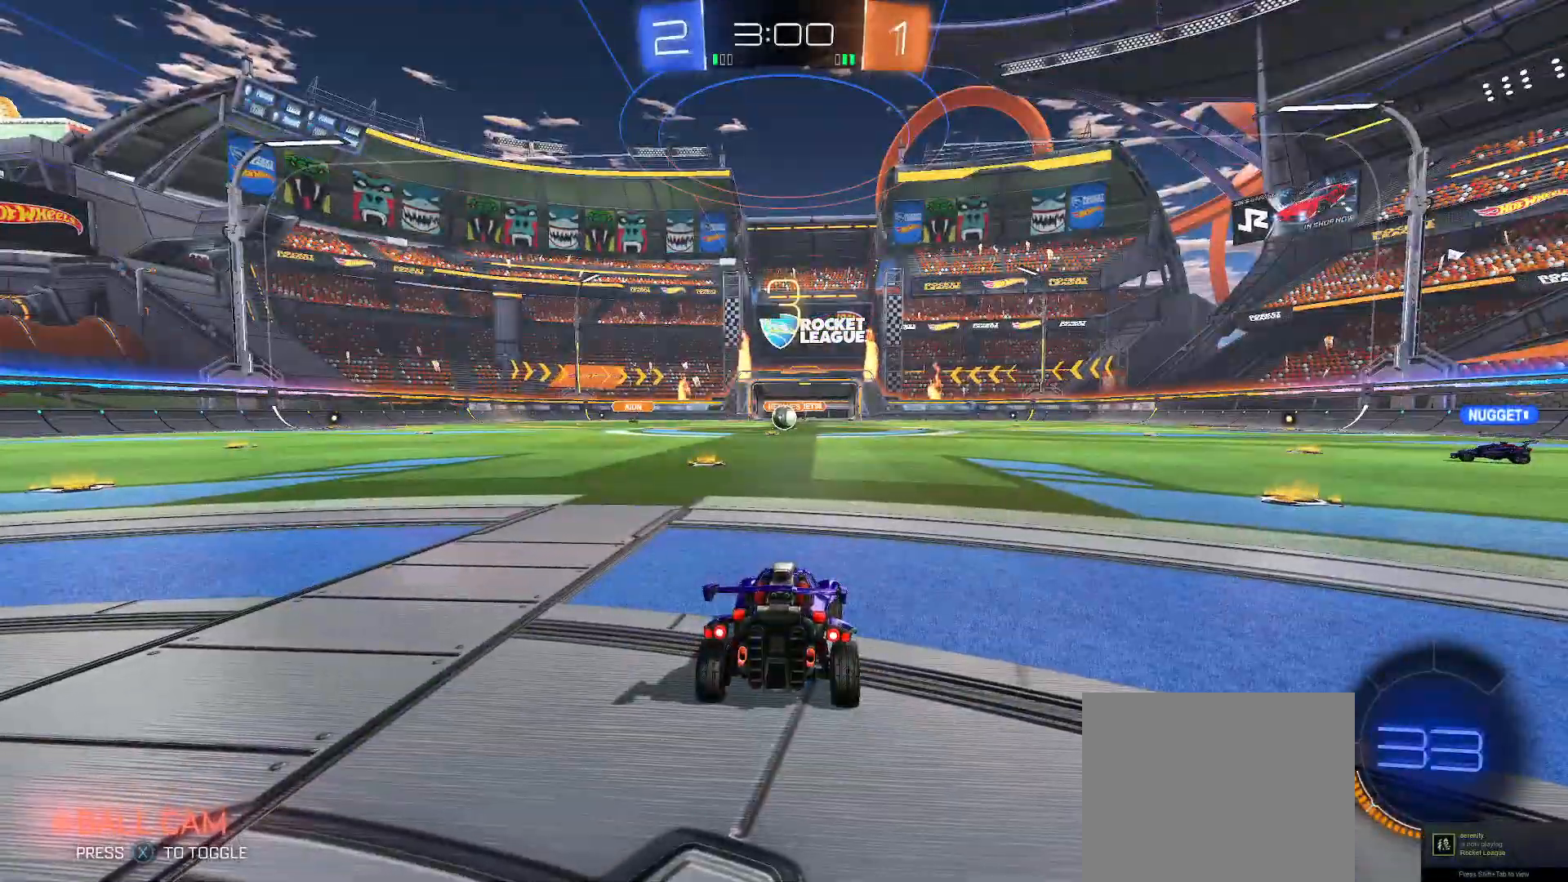
Gameplay with a controller (Xbox layout); each line is a JSON object with the inputs held at the frame after it. "events" lists button and stick changes between this image and that frame as [ms after this image, input, new state], when the widget could be followed in between.
{"buttons": ["X"], "left_stick": "center", "right_stick": "center", "events": [[483, "X", "down"]]}
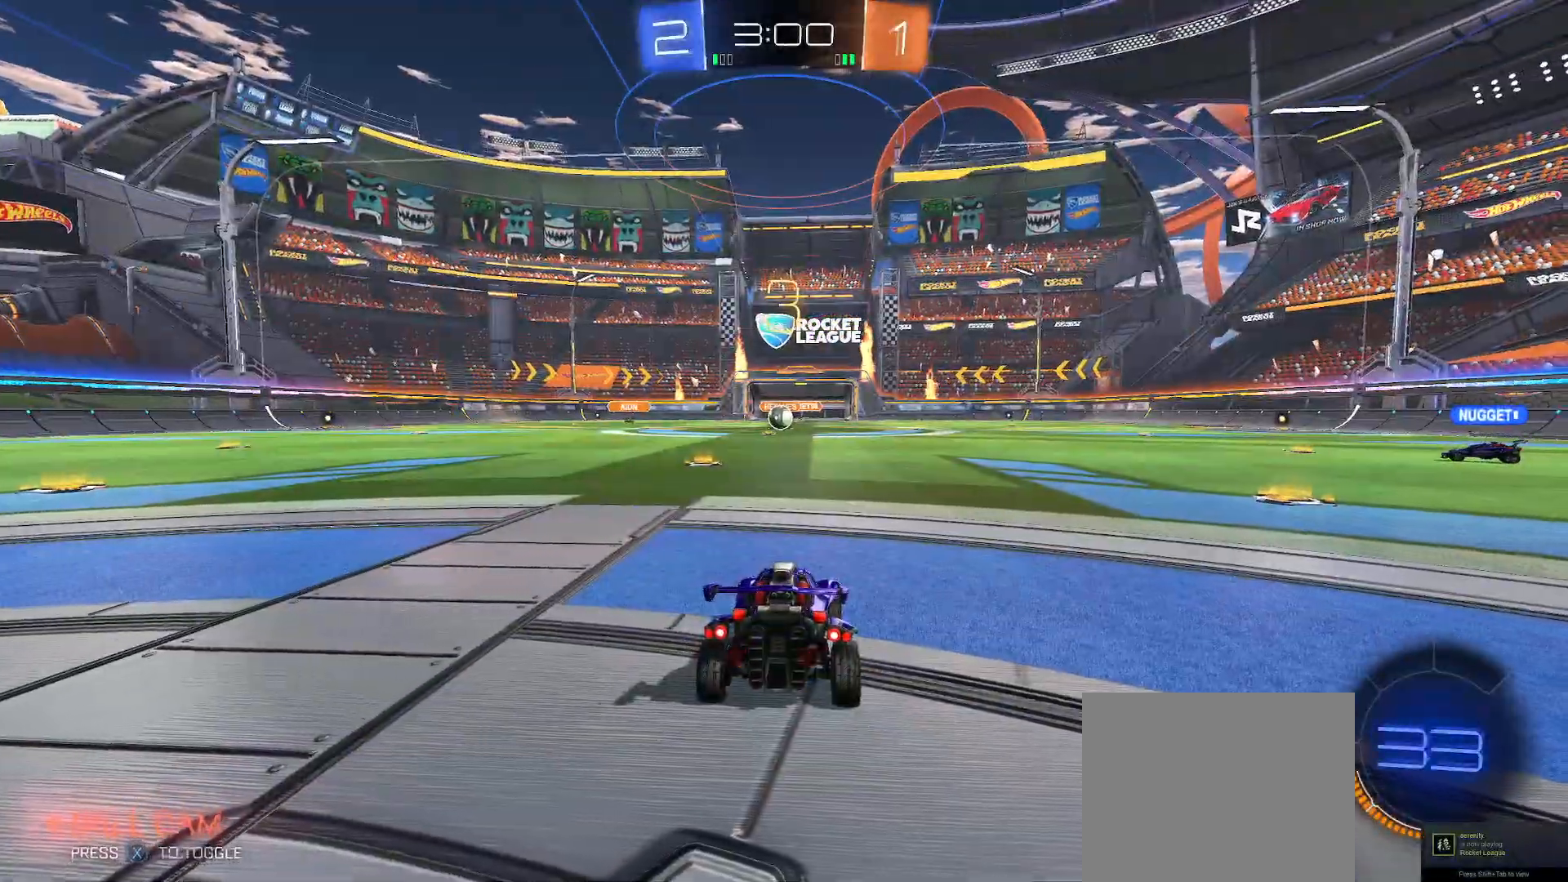
{"buttons": ["X", "SELECT"], "left_stick": "center", "right_stick": "center", "events": [[67, "X", "up"], [150, "X", "down"], [233, "X", "up"], [333, "X", "down"], [400, "X", "up"], [417, "SELECT", "down"], [483, "X", "down"]]}
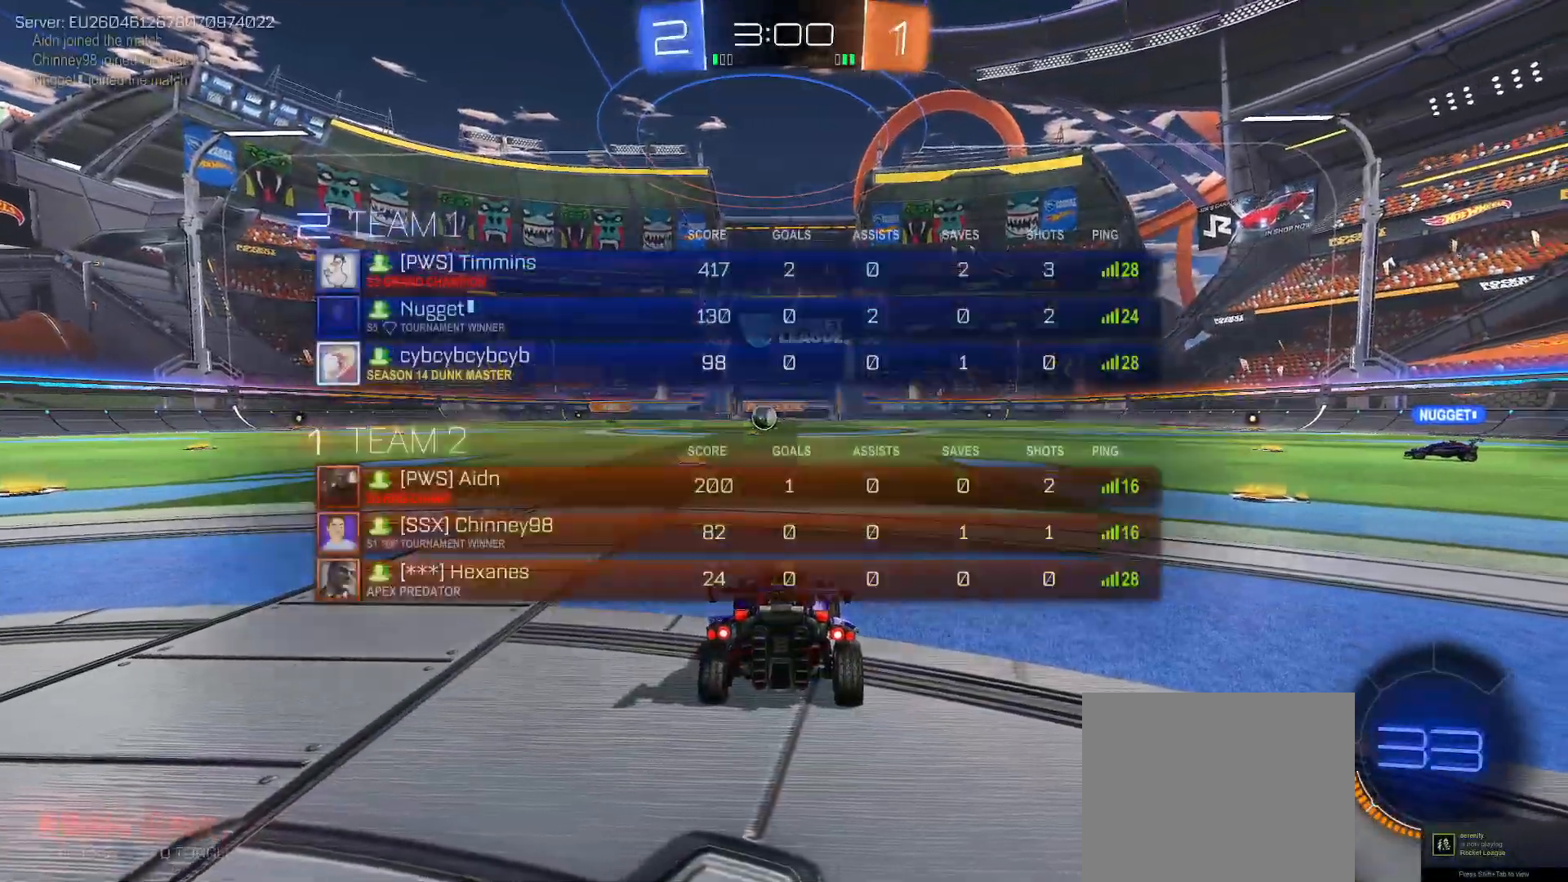
{"buttons": ["X", "SELECT"], "left_stick": "center", "right_stick": "center", "events": [[50, "SELECT", "up"], [50, "X", "up"], [50, "left_stick", "left"], [100, "SELECT", "down"], [133, "X", "down"], [217, "X", "up"], [300, "X", "down"], [367, "X", "up"], [467, "X", "down"], [467, "left_stick", "center"]]}
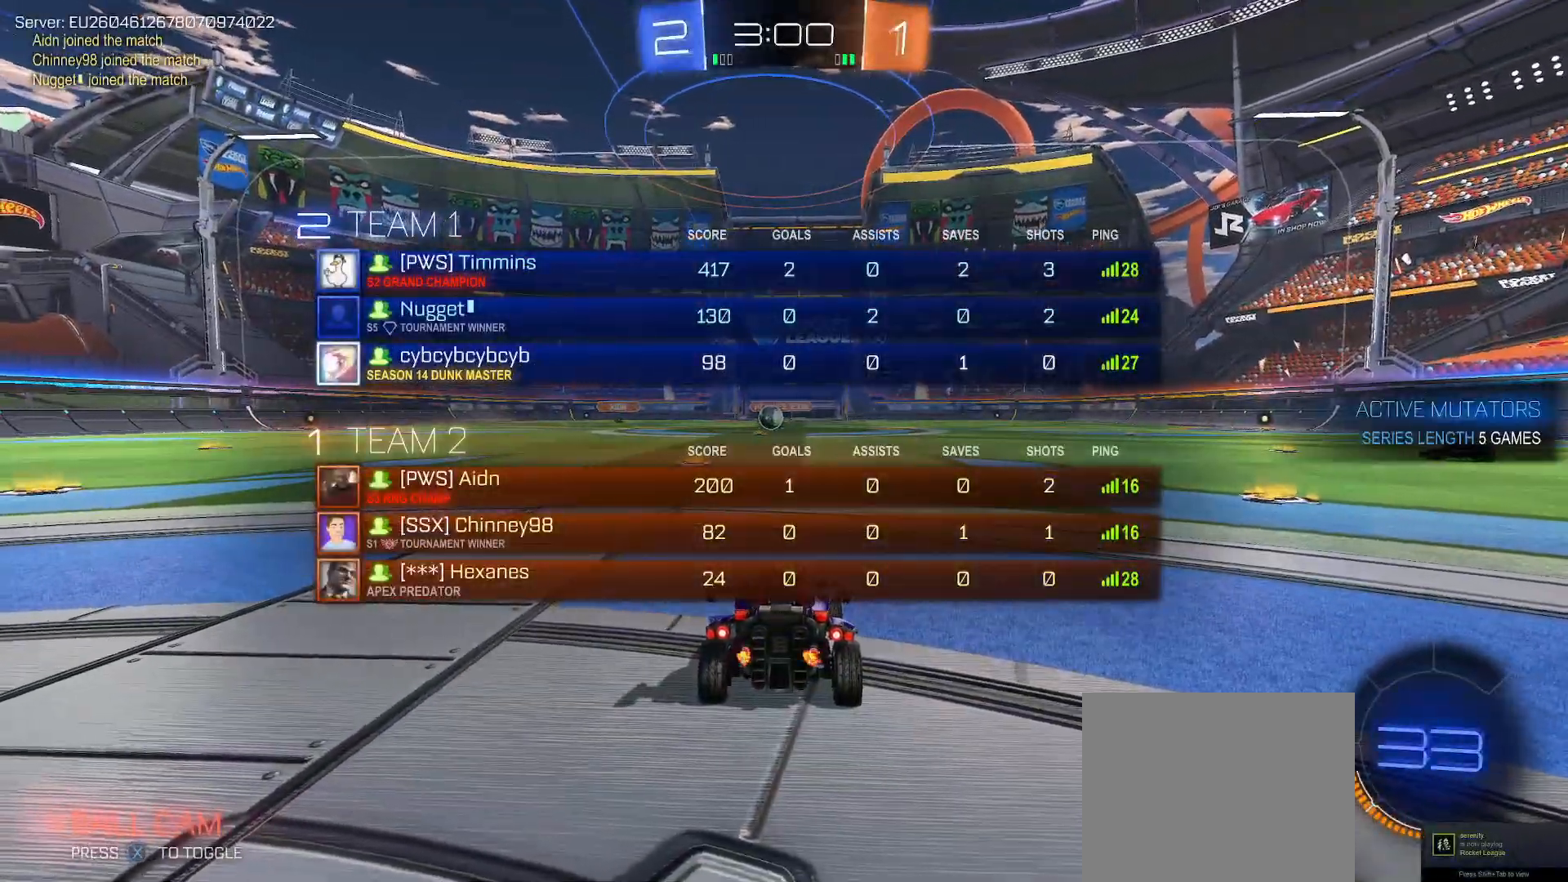
{"buttons": [], "left_stick": "center", "right_stick": "center", "events": [[33, "X", "up"], [200, "X", "down"], [267, "X", "up"], [333, "SELECT", "up"], [367, "X", "down"], [433, "X", "up"]]}
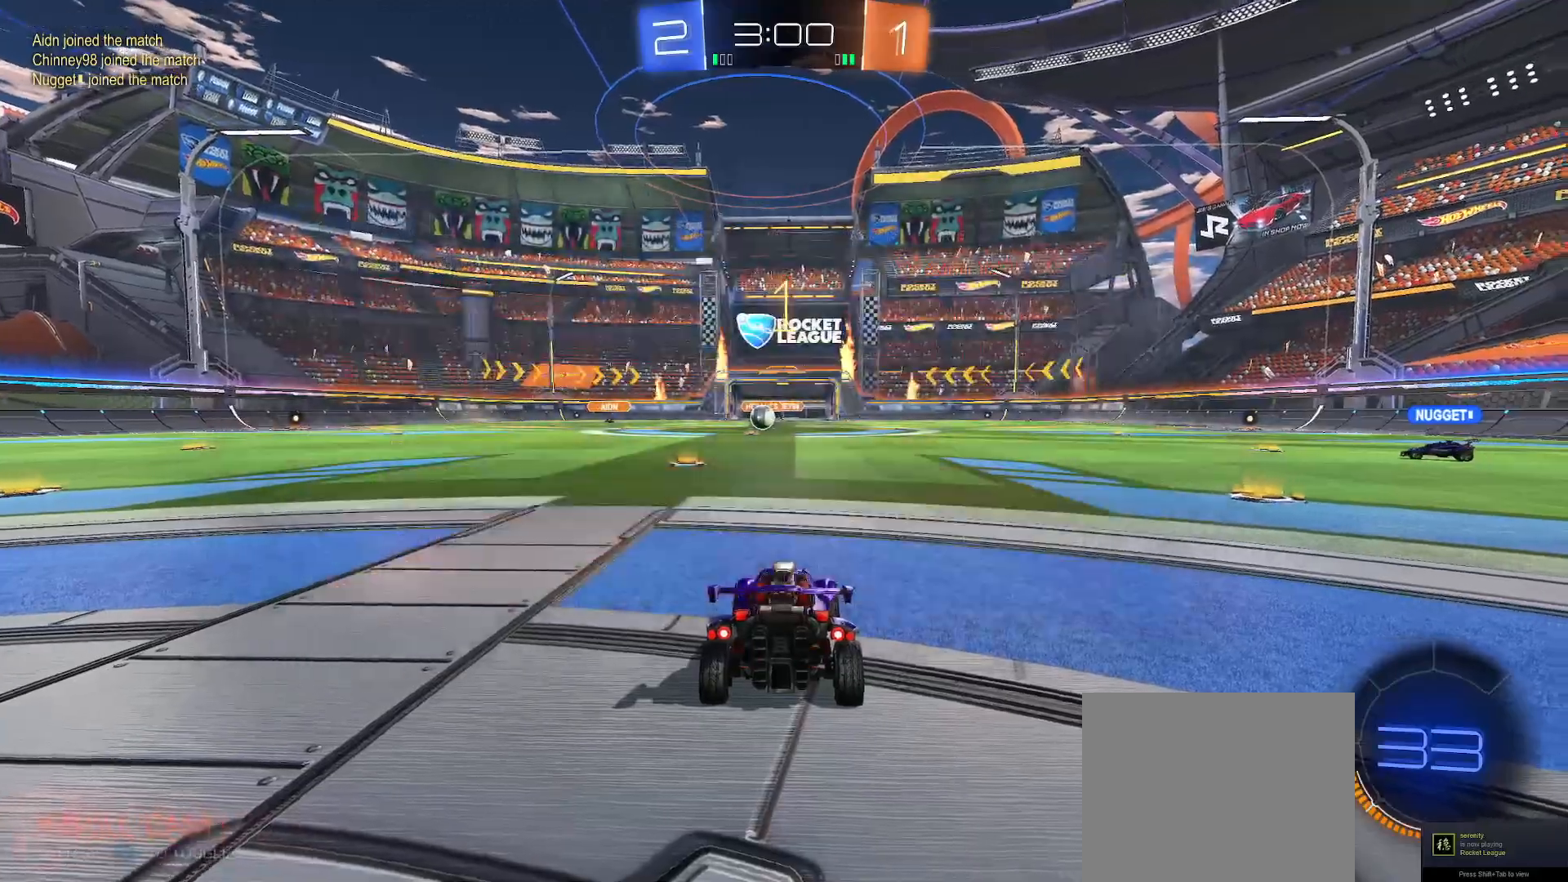
{"buttons": [], "left_stick": "center", "right_stick": "center", "events": [[17, "X", "down"], [67, "X", "up"], [167, "X", "down"], [233, "X", "up"]]}
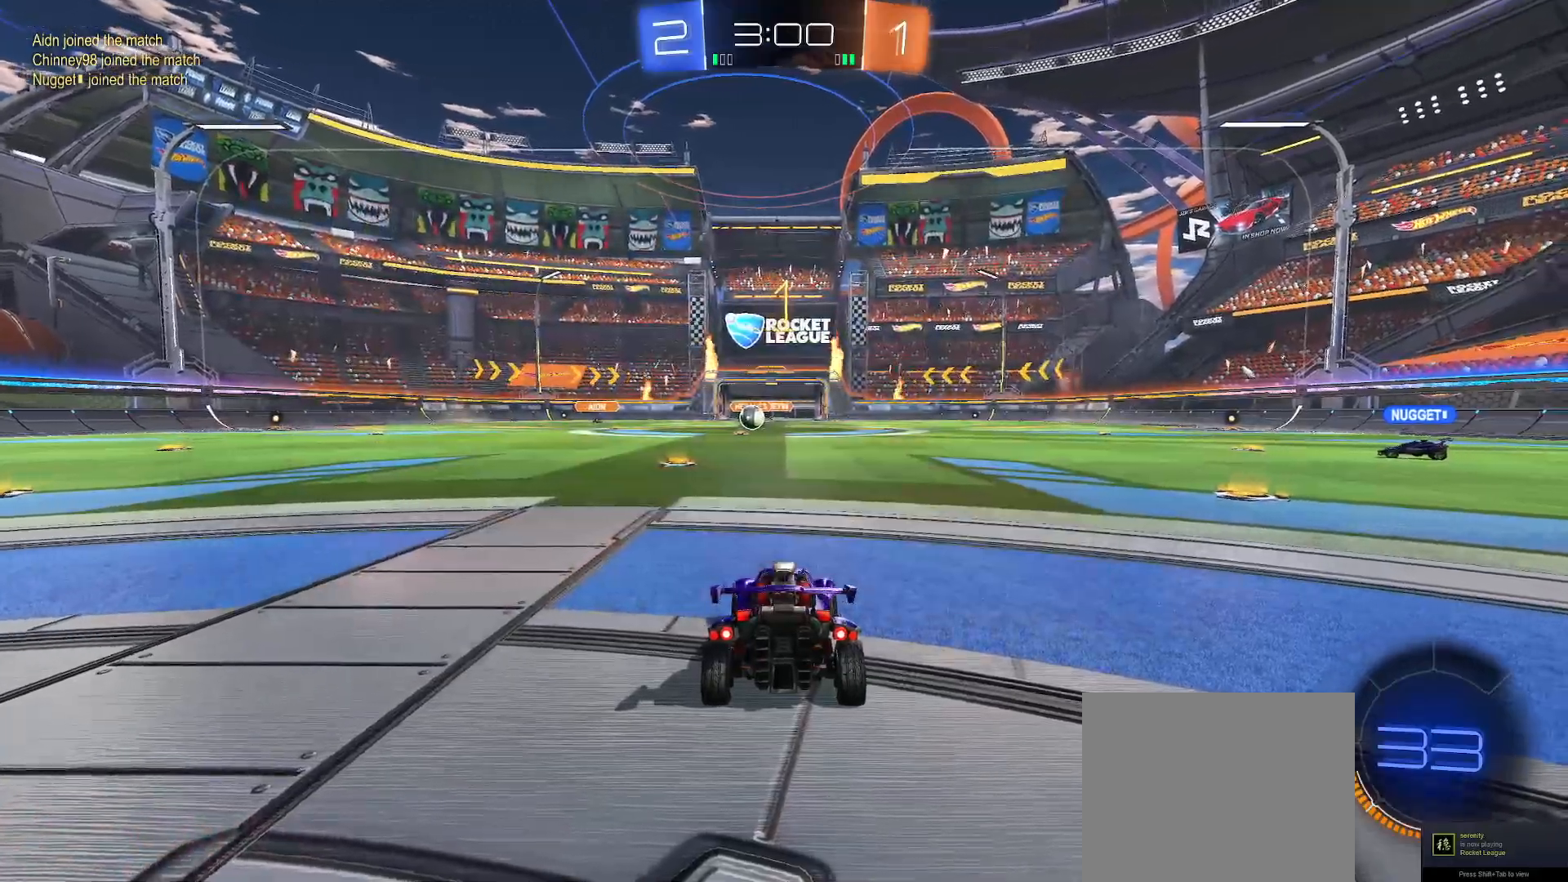
{"buttons": ["R2"], "left_stick": "center", "right_stick": "center", "events": [[33, "R2", "down"], [100, "B", "down"], [183, "left_stick", "up-left"], [317, "left_stick", "center"], [467, "B", "up"]]}
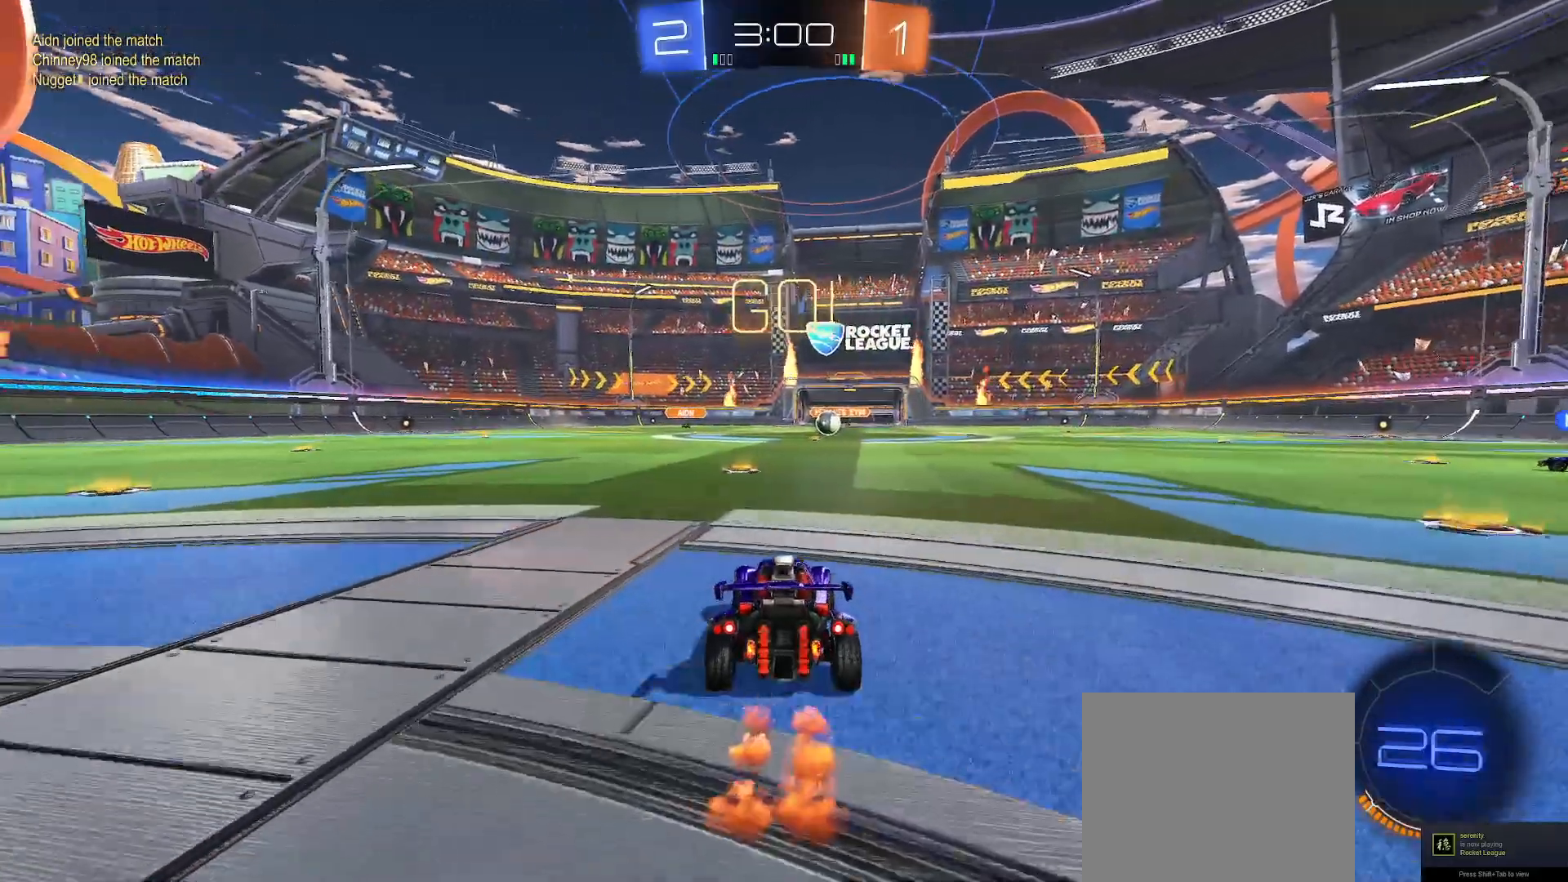
{"buttons": ["R2"], "left_stick": "center", "right_stick": "center", "events": [[17, "left_stick", "up"], [33, "A", "down"], [83, "L3", "down"], [183, "X", "down"], [200, "L3", "up"], [250, "A", "up"], [300, "left_stick", "center"], [317, "X", "up"]]}
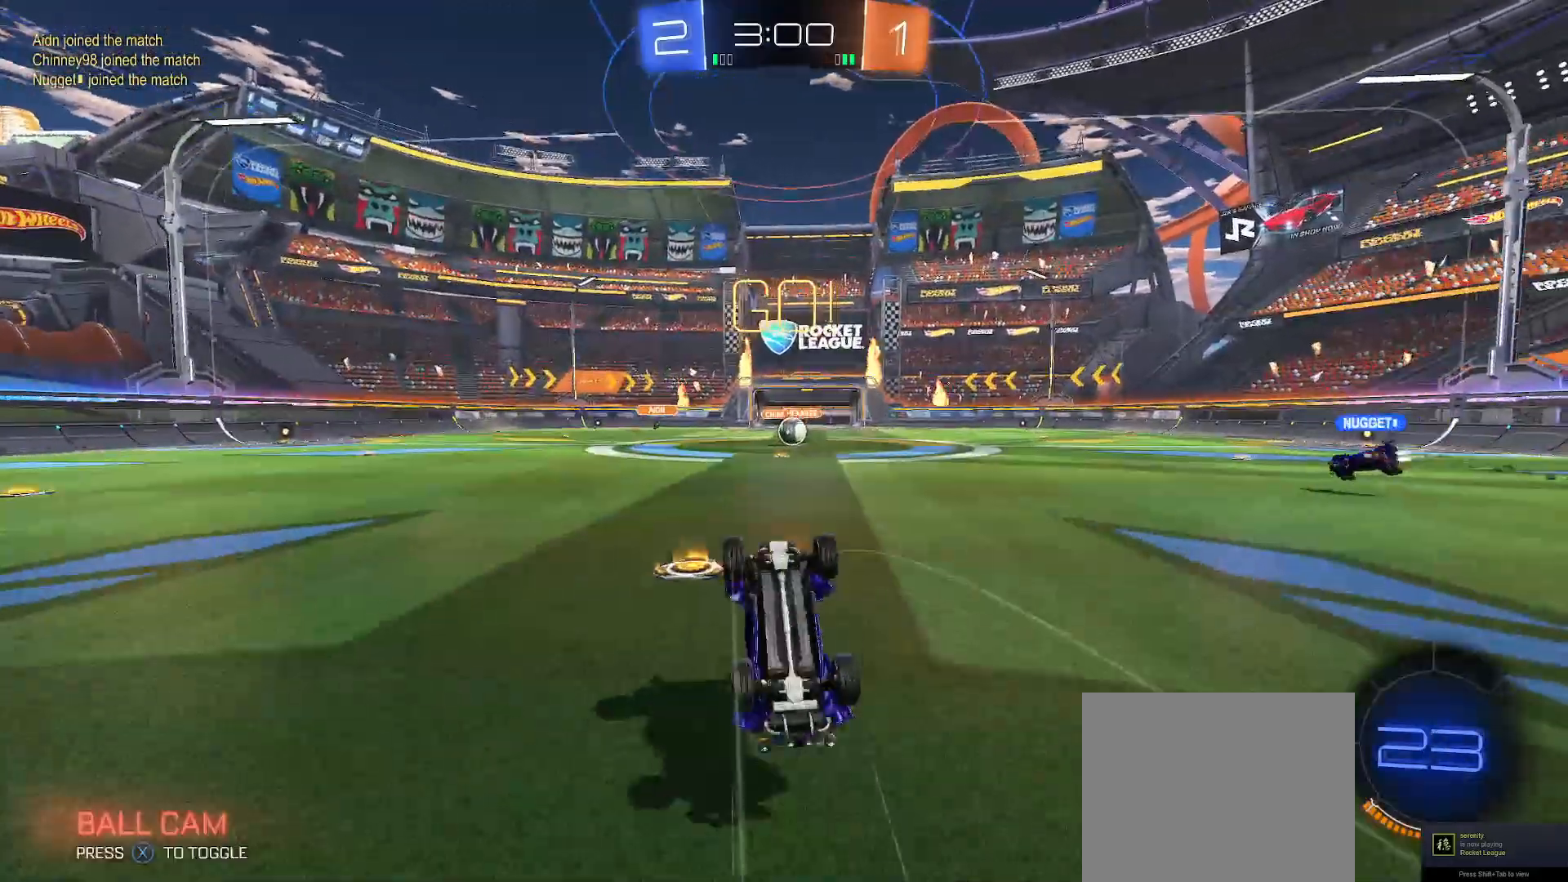
{"buttons": ["R2"], "left_stick": "center", "right_stick": "center", "events": [[150, "R2", "up"], [383, "R2", "down"]]}
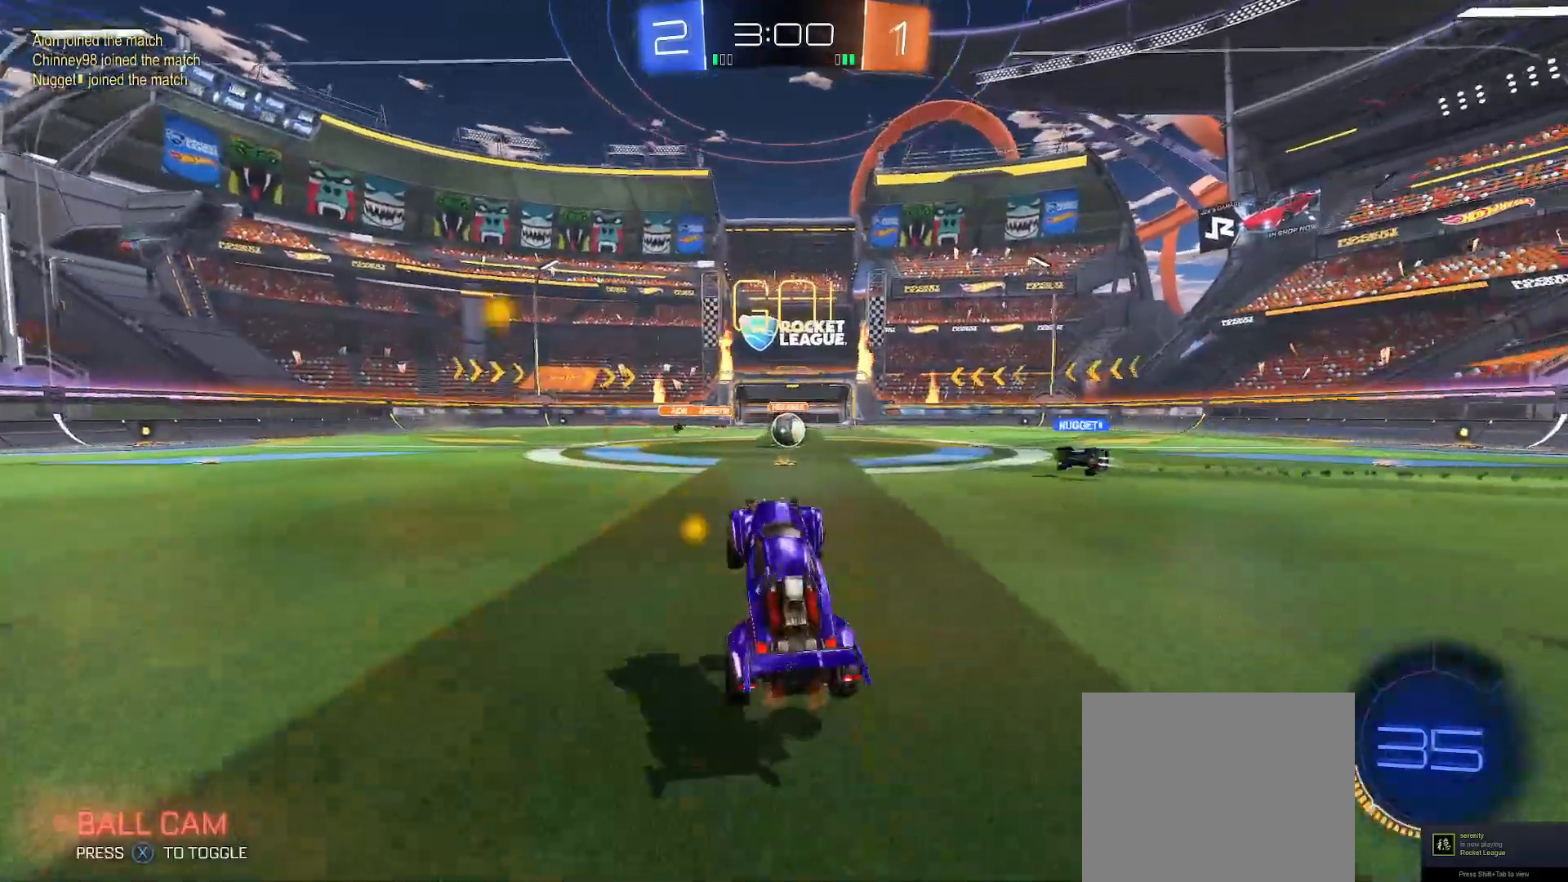
{"buttons": ["R2"], "left_stick": "center", "right_stick": "center", "events": [[317, "left_stick", "up-right"], [433, "left_stick", "center"]]}
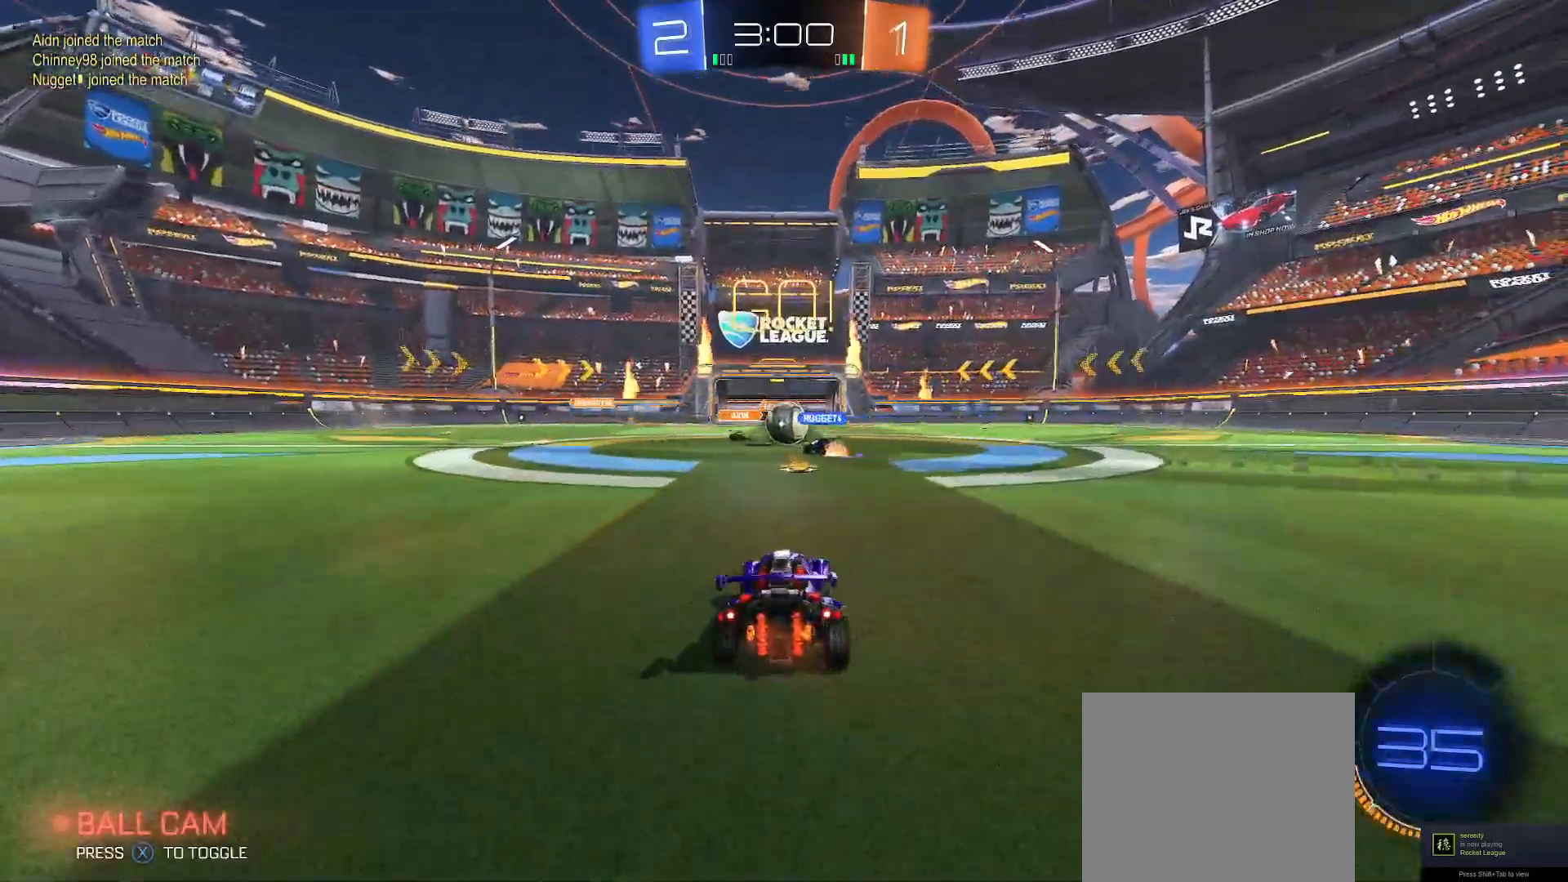
{"buttons": ["R2"], "left_stick": "right", "right_stick": "center", "events": [[67, "left_stick", "right"], [200, "left_stick", "center"], [283, "left_stick", "right"]]}
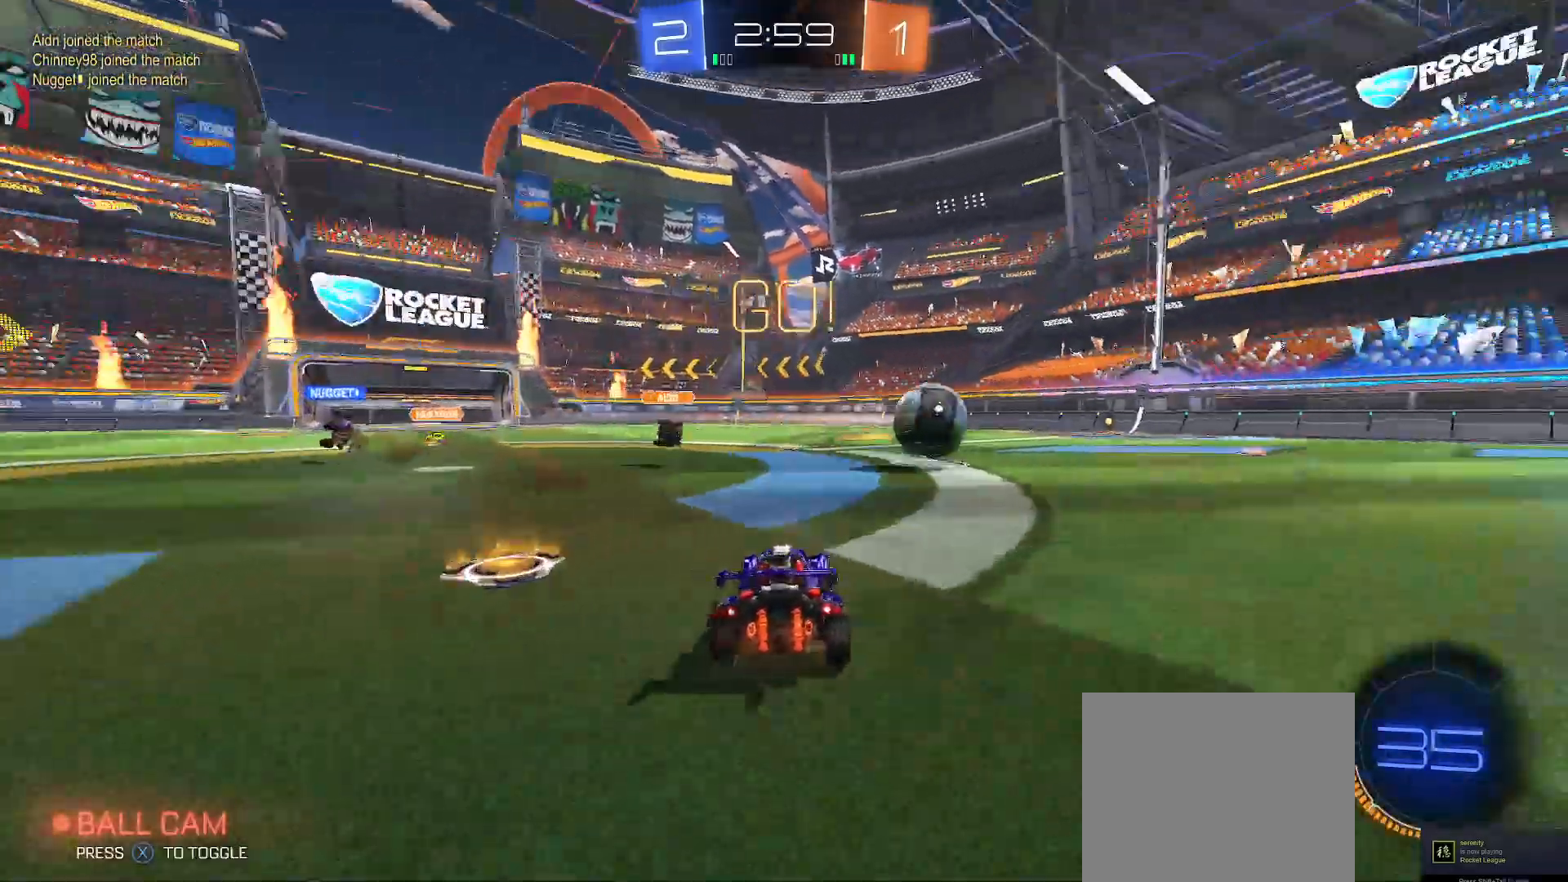
{"buttons": ["B", "Y", "R2"], "left_stick": "down", "right_stick": "center", "events": [[33, "B", "down"], [150, "B", "up"], [167, "left_stick", "up"], [233, "A", "down"], [267, "A", "up"], [333, "A", "down"], [350, "B", "down"], [350, "Y", "down"], [383, "left_stick", "down-right"], [400, "A", "up"], [500, "left_stick", "down"]]}
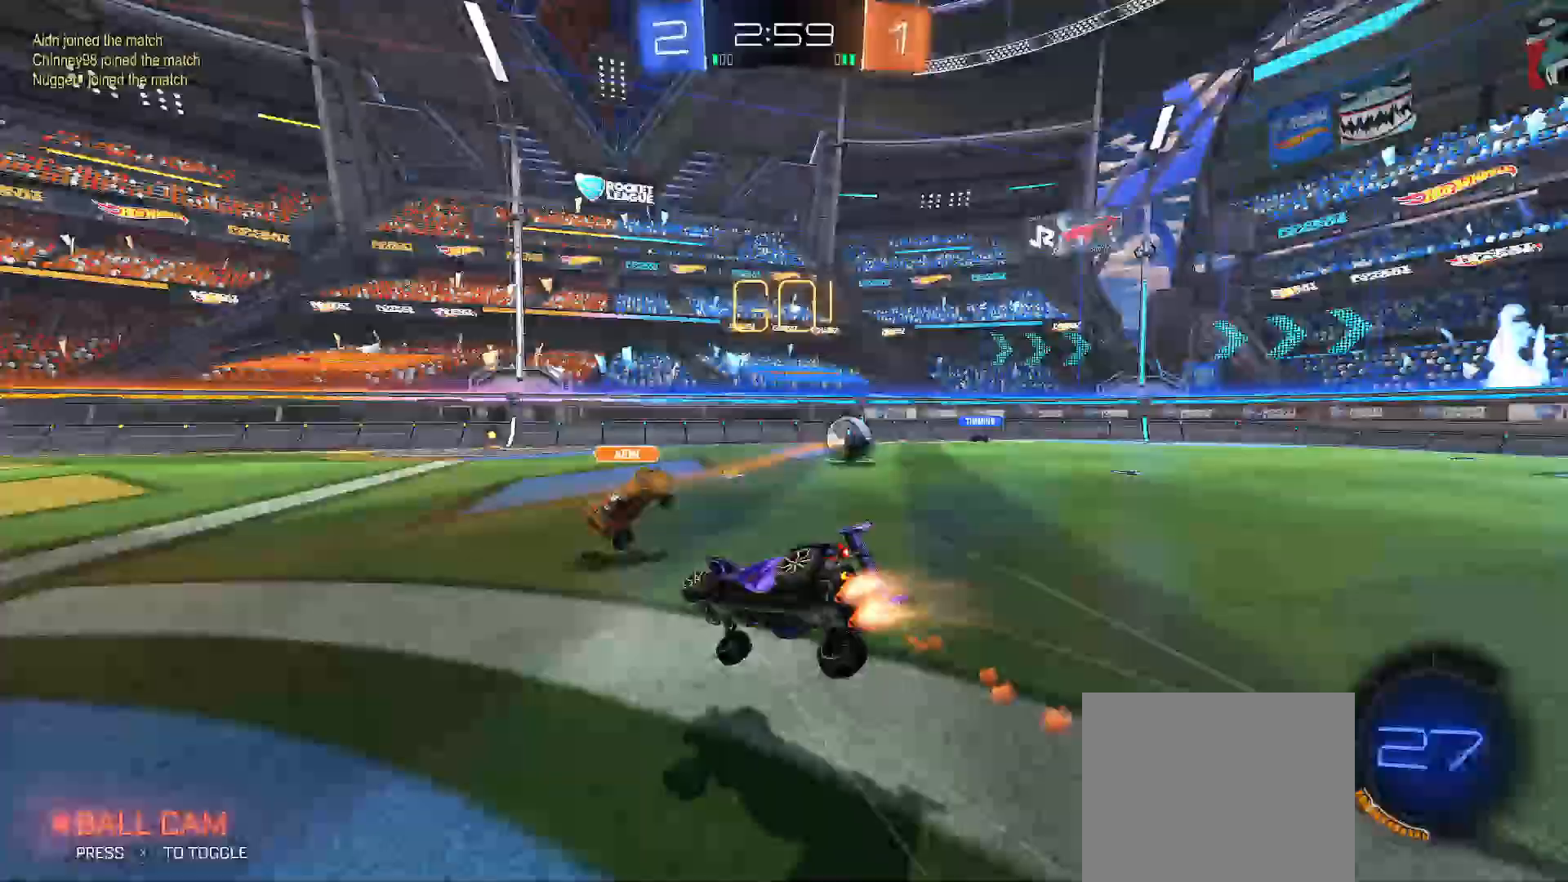
{"buttons": ["B", "Y", "R2"], "left_stick": "down-right", "right_stick": "center", "events": [[83, "B", "up"], [117, "Y", "up"], [150, "left_stick", "down-right"], [167, "Y", "down"], [300, "B", "down"], [433, "B", "up"], [467, "B", "down"]]}
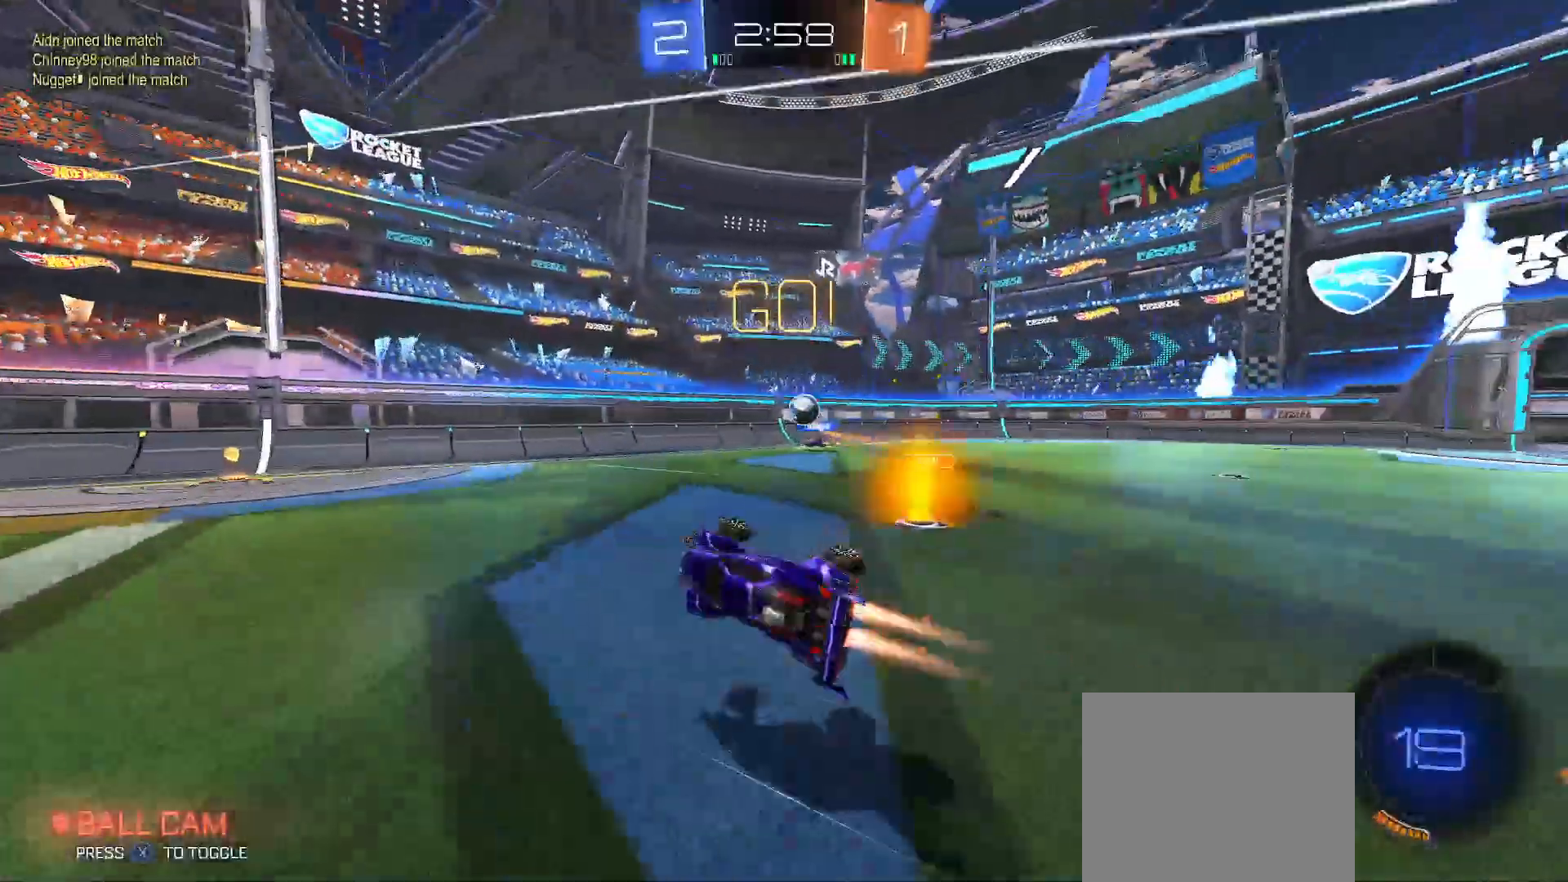
{"buttons": ["R2"], "left_stick": "center", "right_stick": "center", "events": [[133, "left_stick", "center"], [167, "B", "up"], [167, "Y", "up"]]}
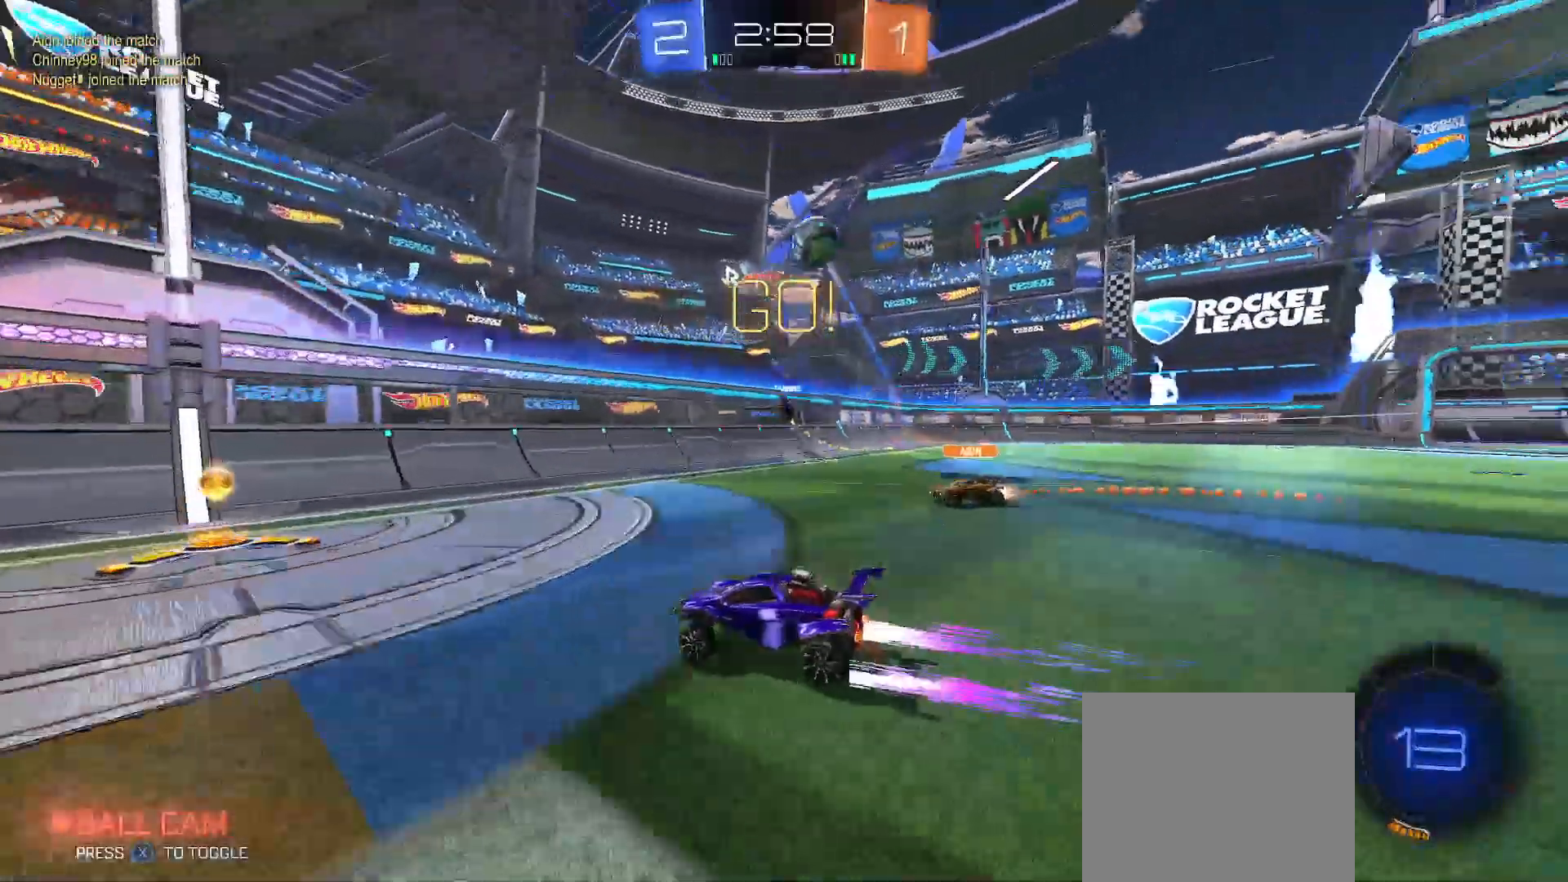
{"buttons": [], "left_stick": "up-right", "right_stick": "center", "events": [[67, "left_stick", "right"], [183, "L2", "down"], [233, "left_stick", "up"], [283, "left_stick", "up-right"], [383, "R2", "up"], [433, "L2", "up"]]}
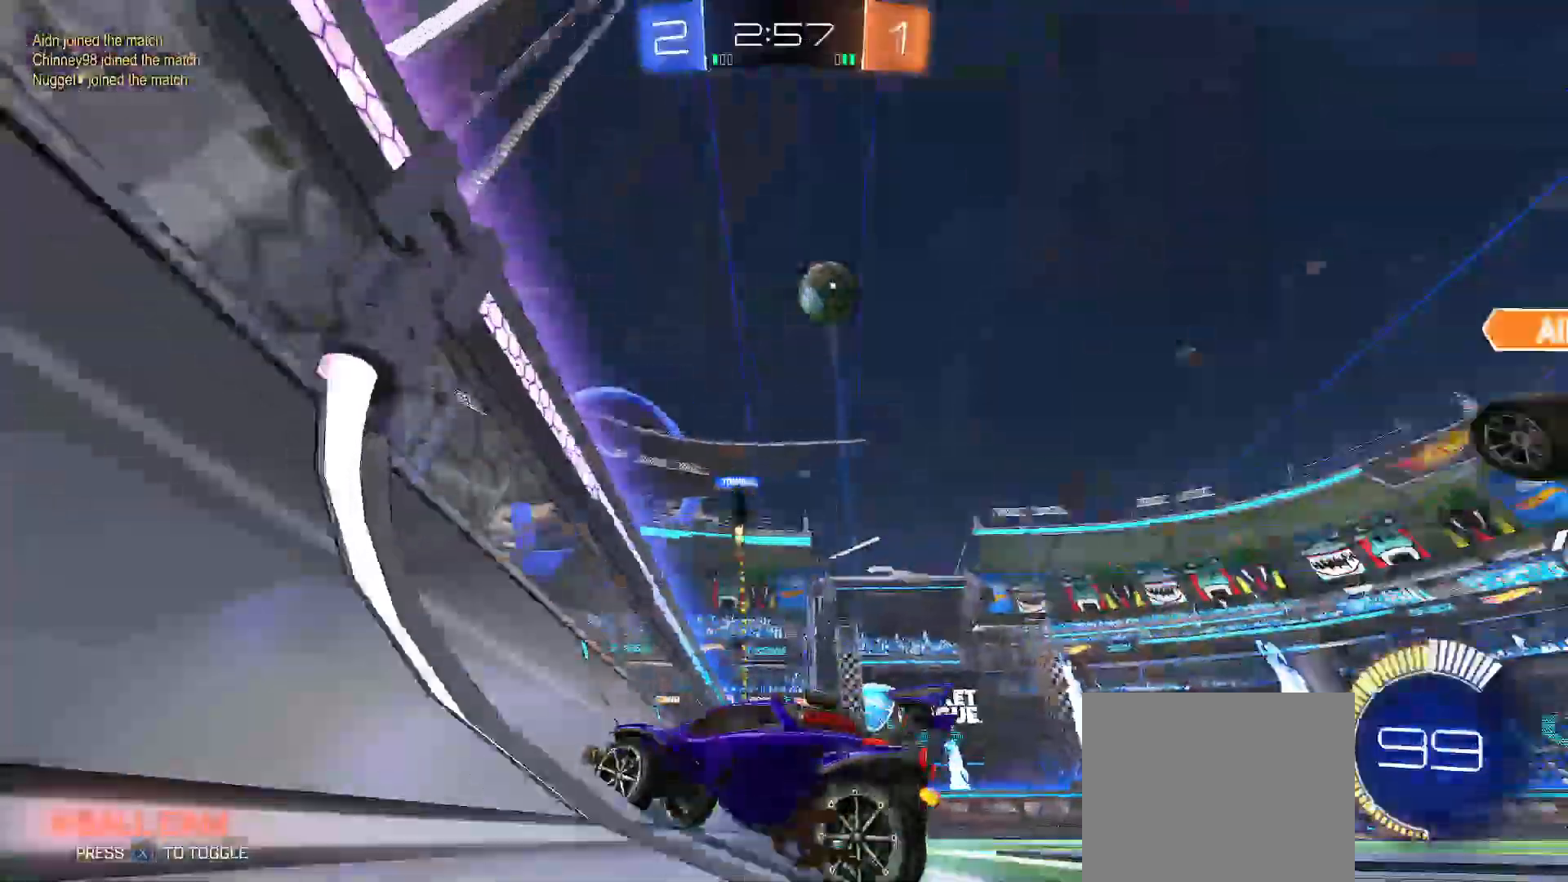
{"buttons": ["R2"], "left_stick": "right", "right_stick": "center", "events": [[17, "R2", "down"], [317, "left_stick", "right"], [367, "Y", "down"], [500, "Y", "up"]]}
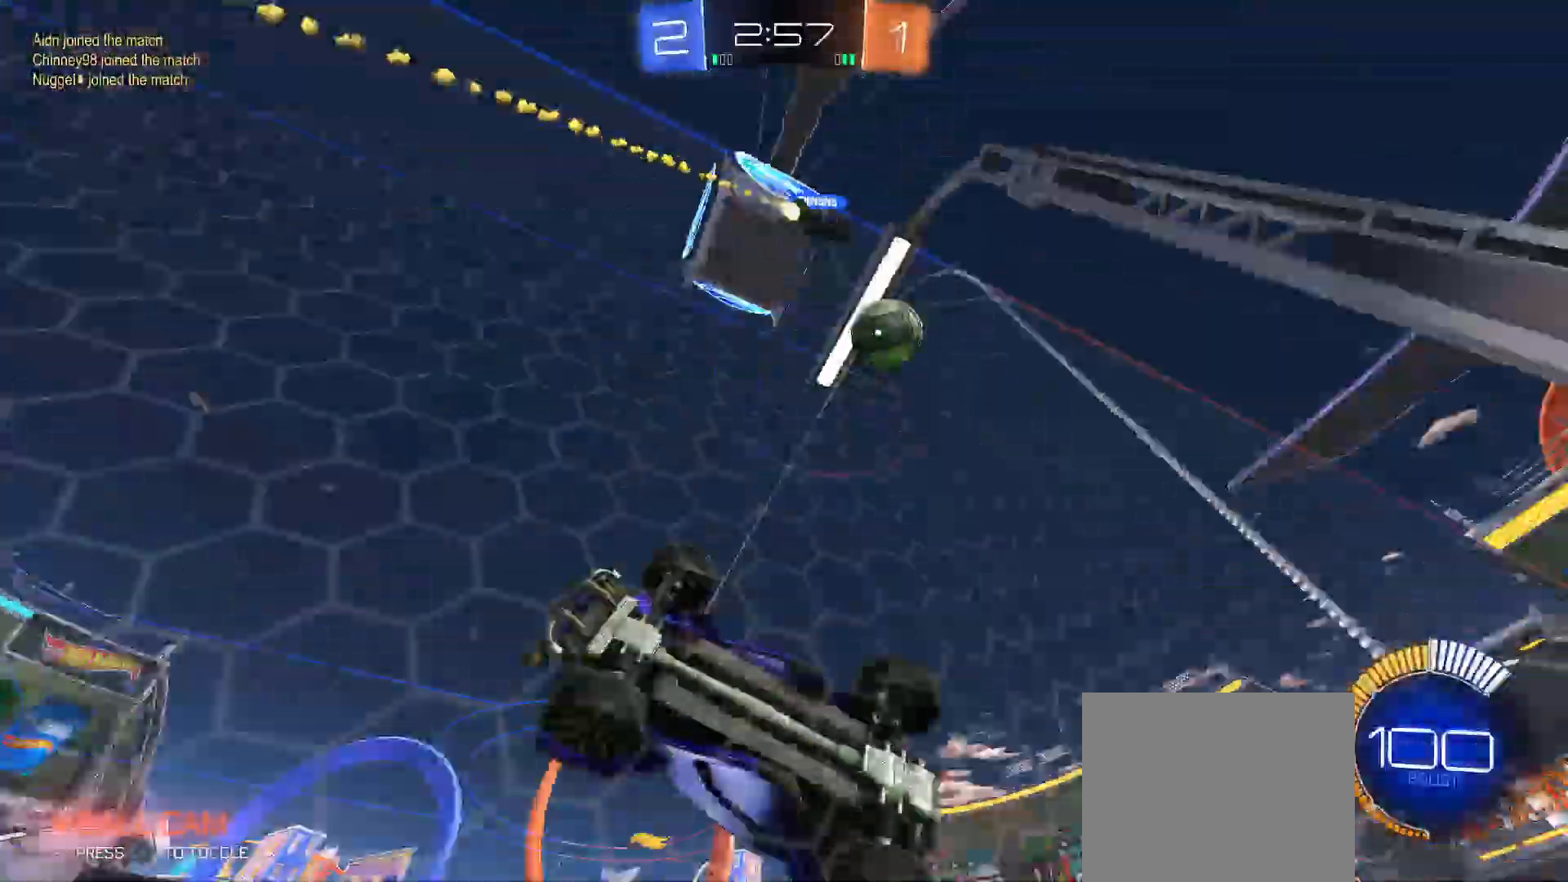
{"buttons": ["R2"], "left_stick": "right", "right_stick": "center", "events": [[83, "Y", "down"], [167, "Y", "up"]]}
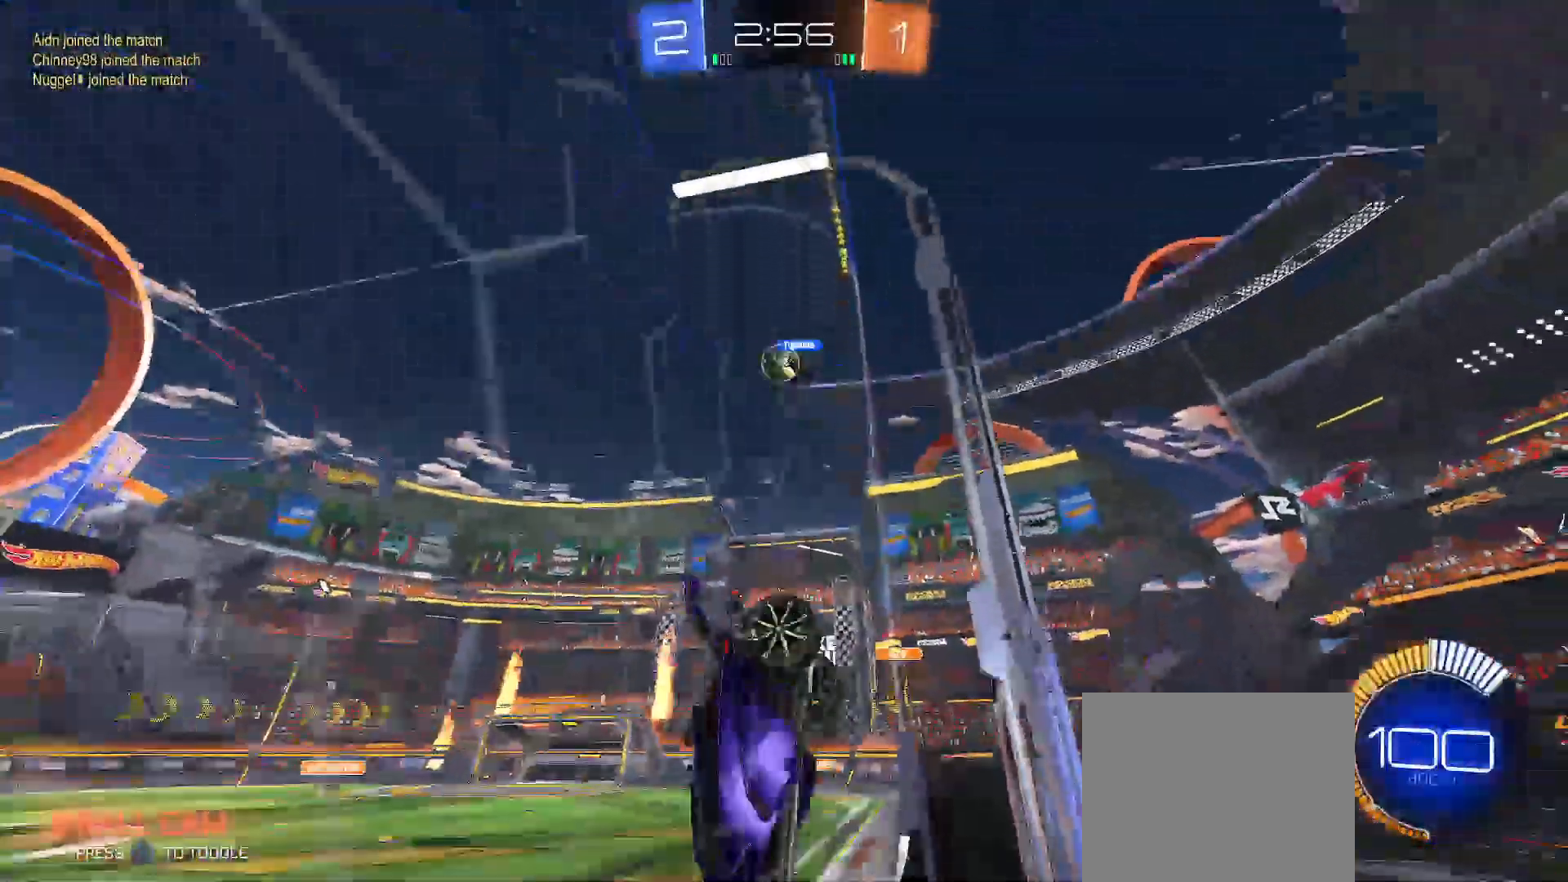
{"buttons": [], "left_stick": "right", "right_stick": "center", "events": [[500, "R2", "up"]]}
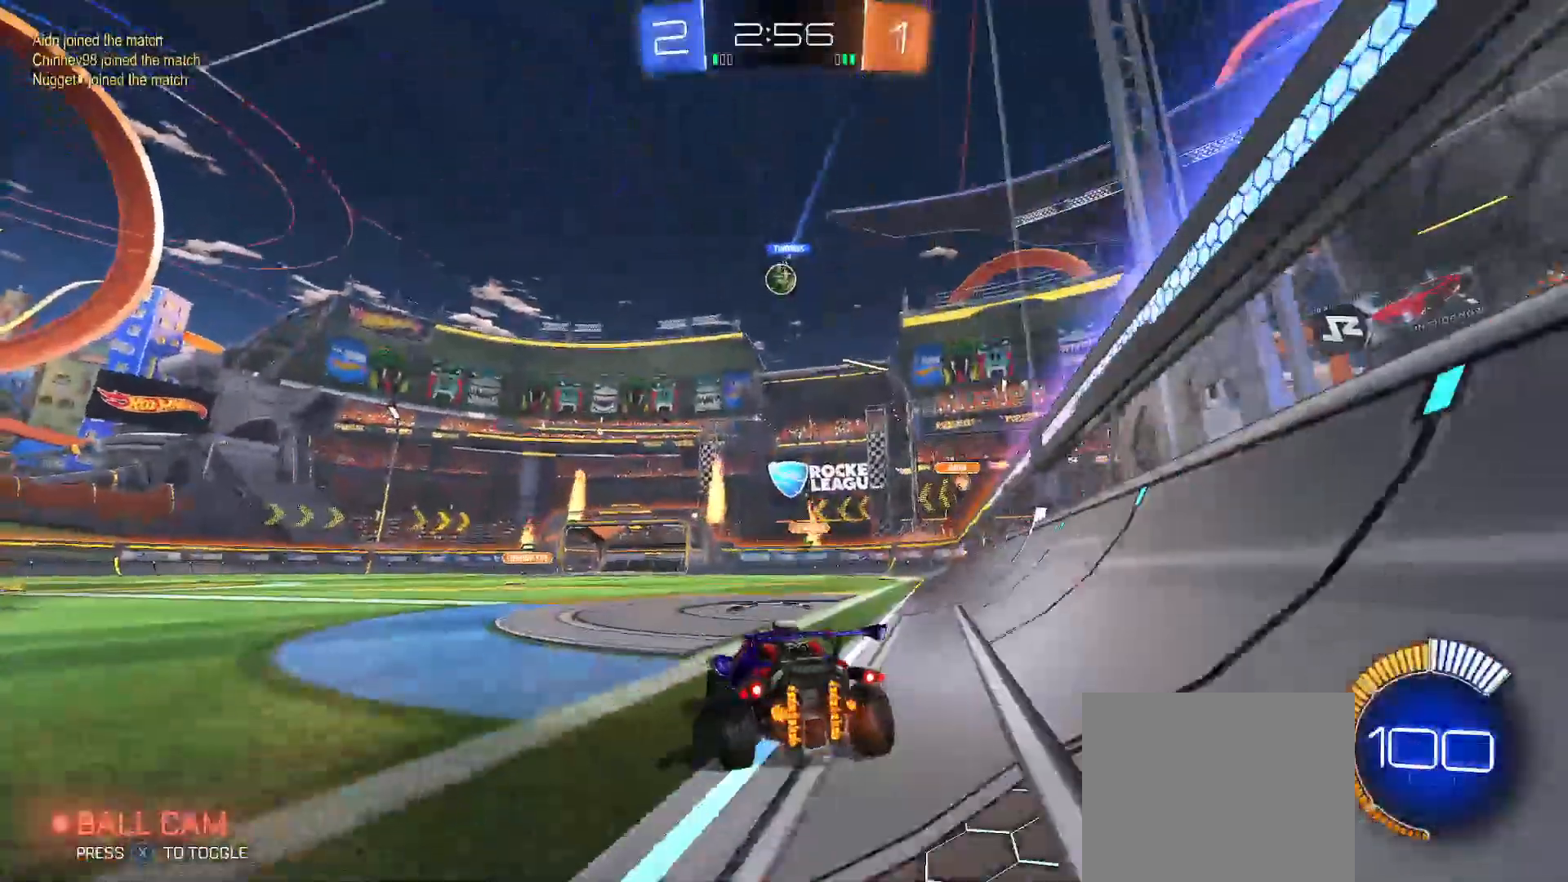
{"buttons": ["R2"], "left_stick": "center", "right_stick": "center", "events": [[133, "L2", "down"], [133, "left_stick", "center"], [217, "left_stick", "up-left"], [317, "L2", "up"], [317, "R2", "down"], [483, "left_stick", "center"]]}
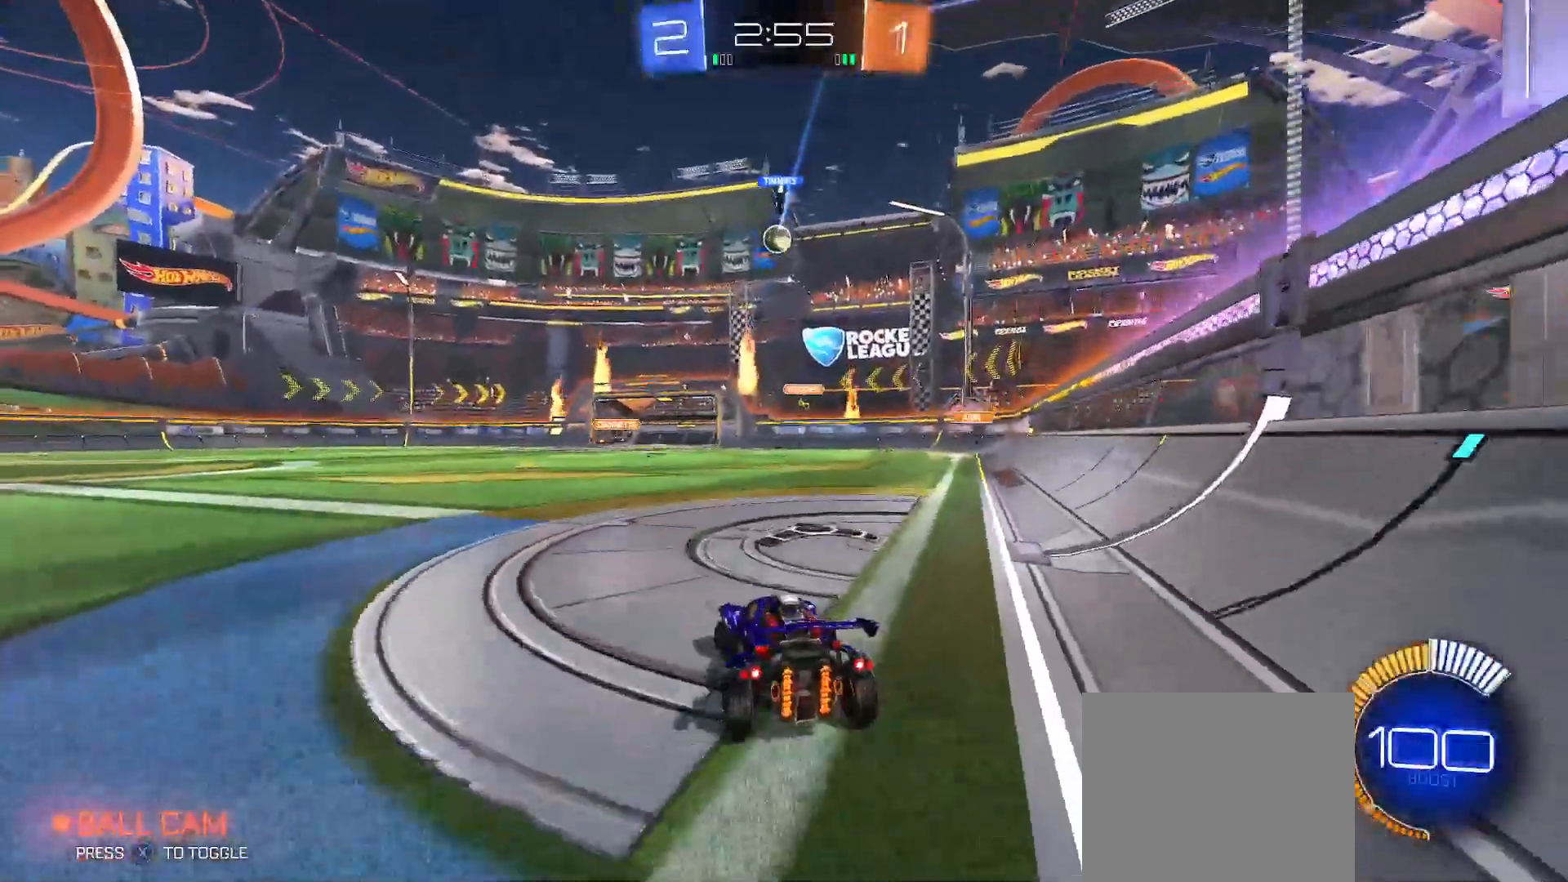
{"buttons": ["R2"], "left_stick": "right", "right_stick": "center", "events": [[200, "left_stick", "up-left"], [333, "left_stick", "center"], [450, "left_stick", "right"]]}
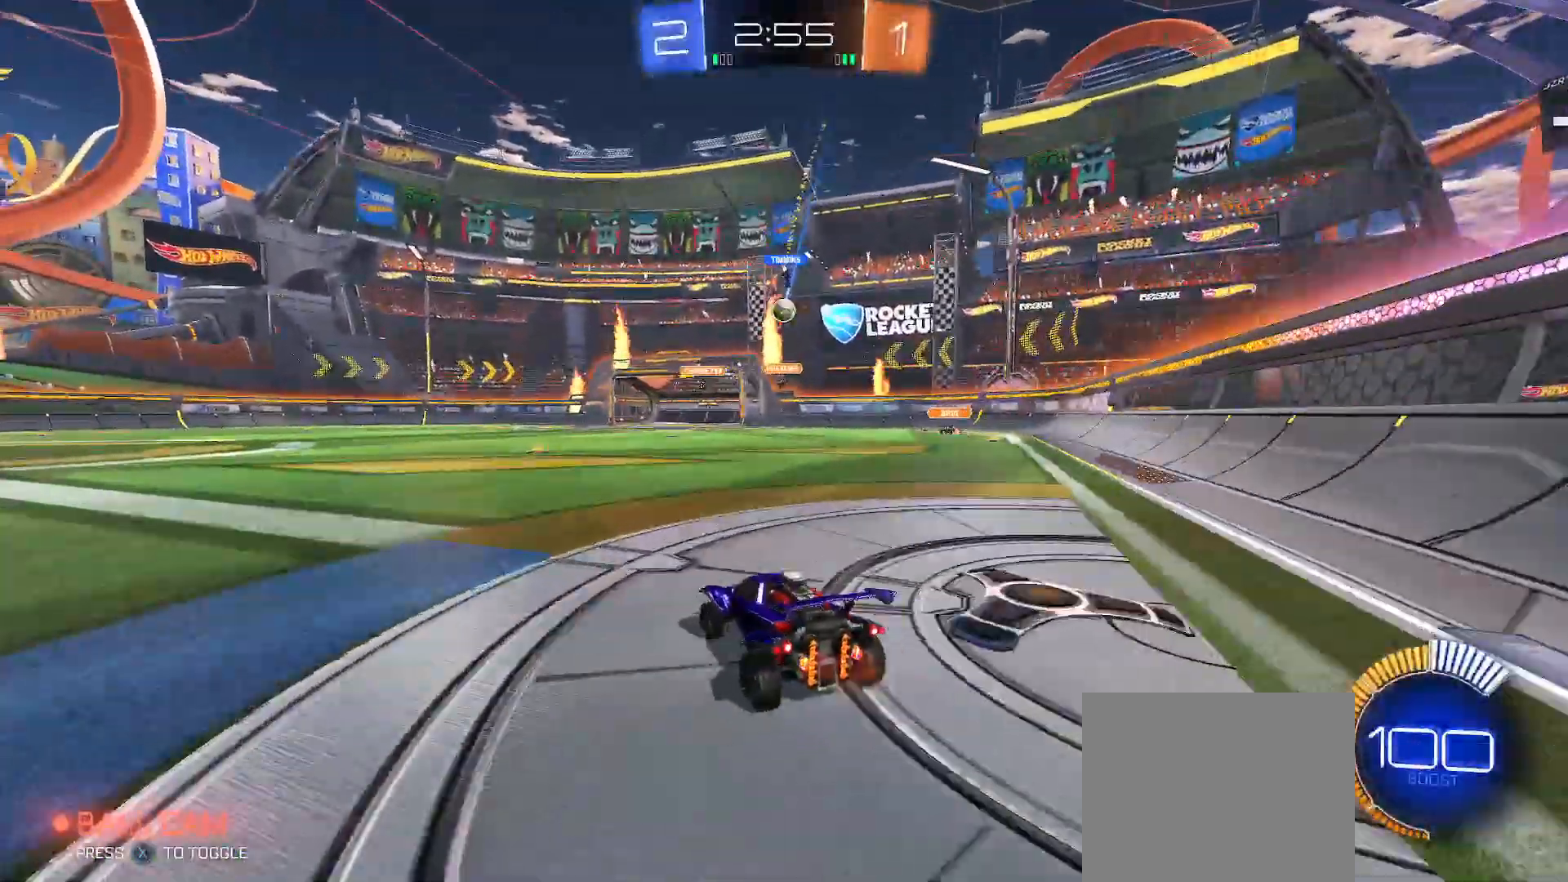
{"buttons": ["R2"], "left_stick": "up", "right_stick": "center", "events": [[233, "R2", "up"], [317, "R2", "down"], [350, "left_stick", "up-right"], [450, "left_stick", "up"]]}
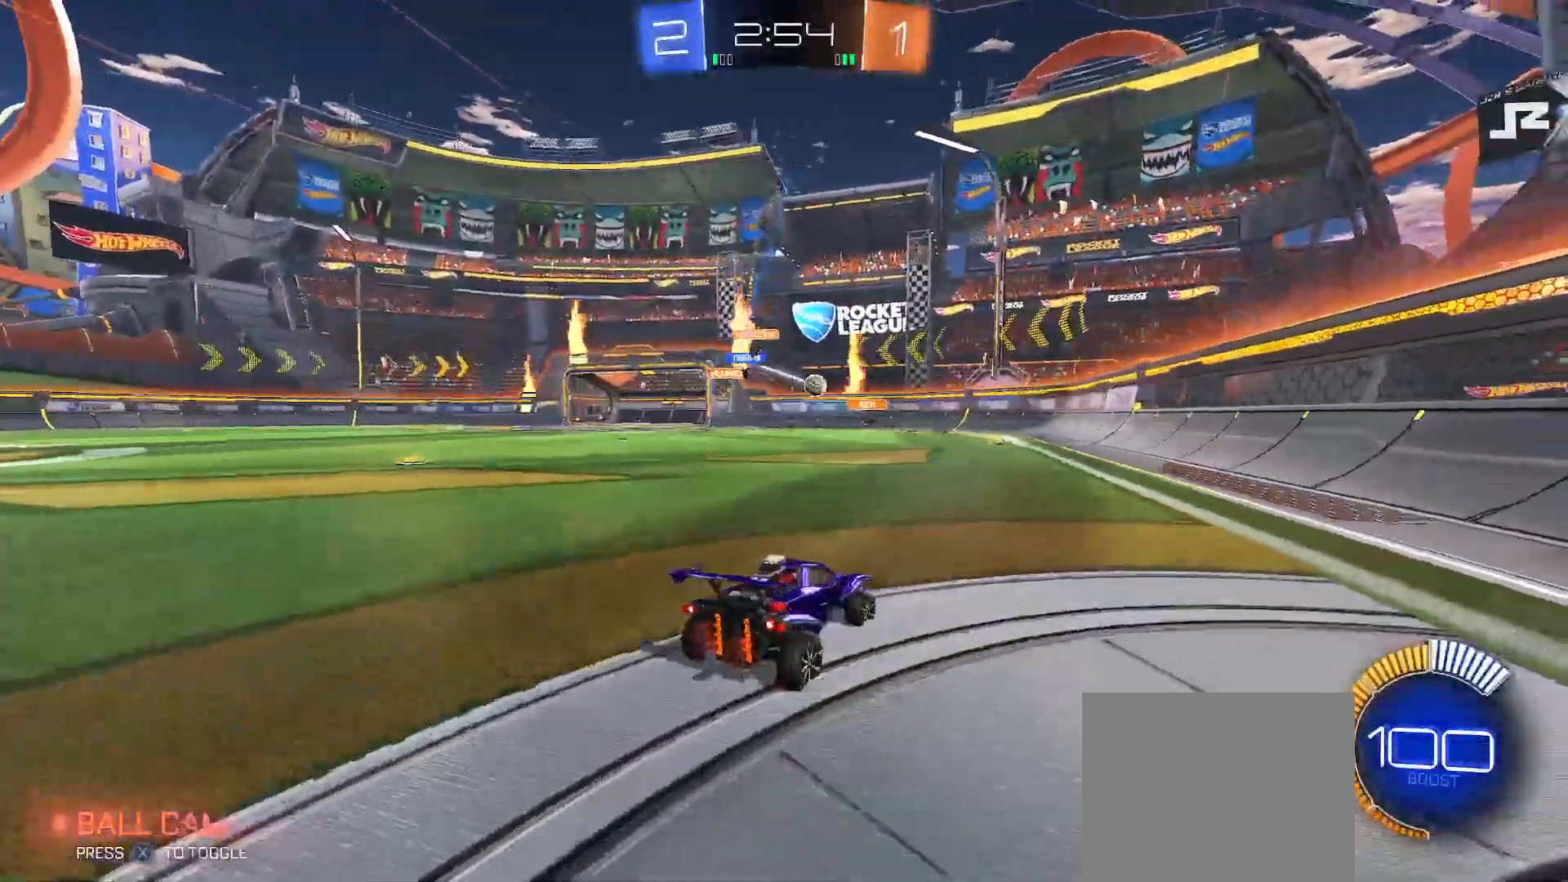
{"buttons": ["R2"], "left_stick": "up-left", "right_stick": "center", "events": [[17, "R2", "up"], [83, "left_stick", "center"], [233, "left_stick", "left"], [350, "L2", "down"], [383, "left_stick", "up"], [450, "left_stick", "up-left"], [483, "L2", "up"], [500, "R2", "down"]]}
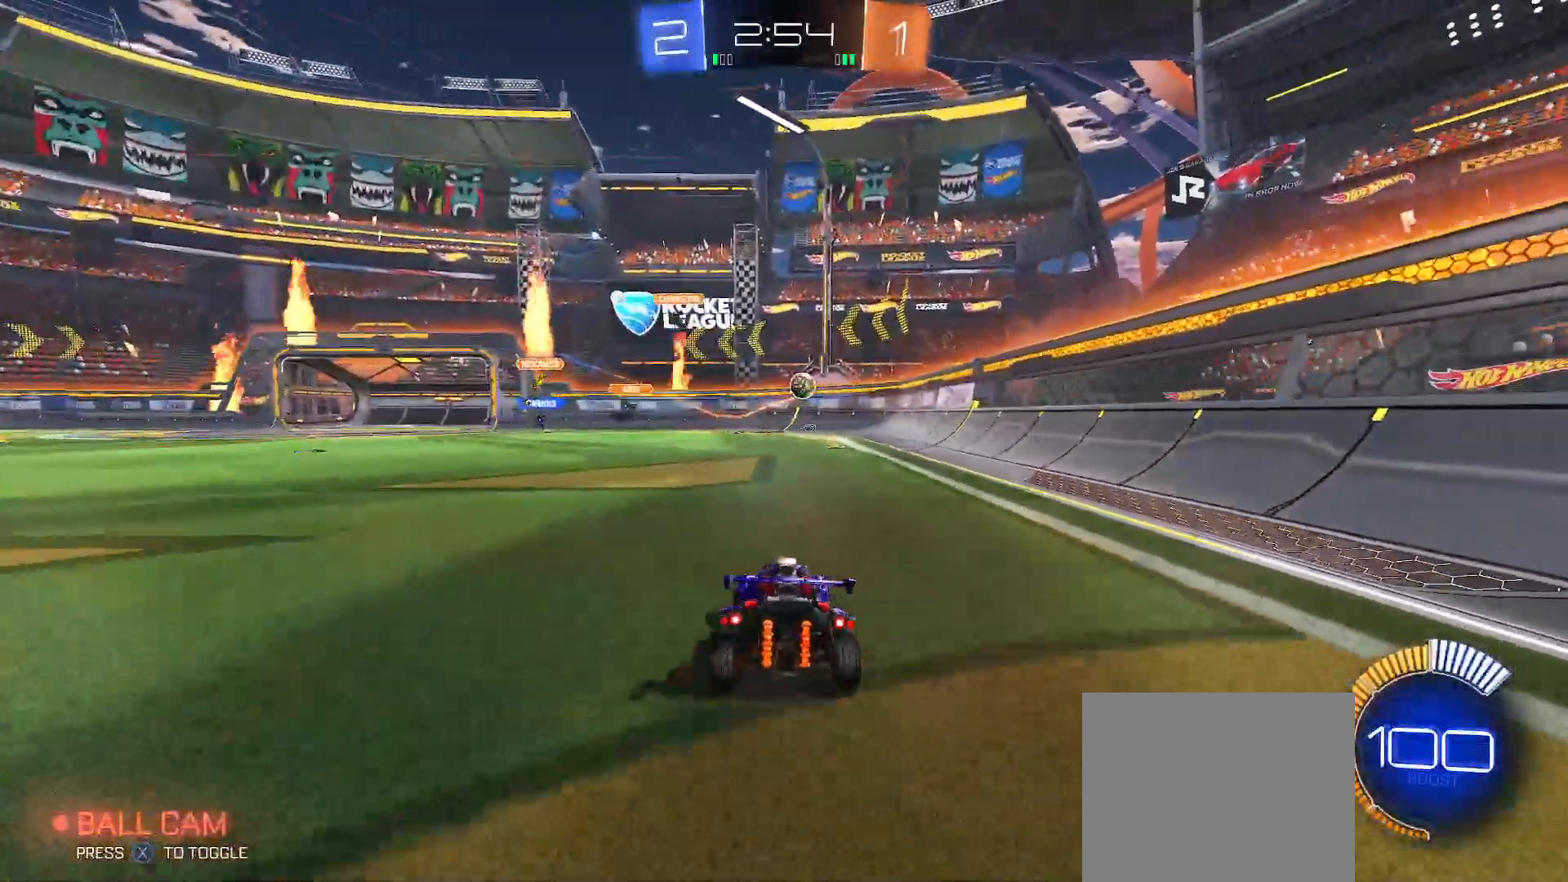
{"buttons": ["L2"], "left_stick": "down-right", "right_stick": "center", "events": [[83, "left_stick", "center"], [183, "left_stick", "left"], [267, "left_stick", "down-right"], [283, "L2", "down"], [283, "R2", "up"]]}
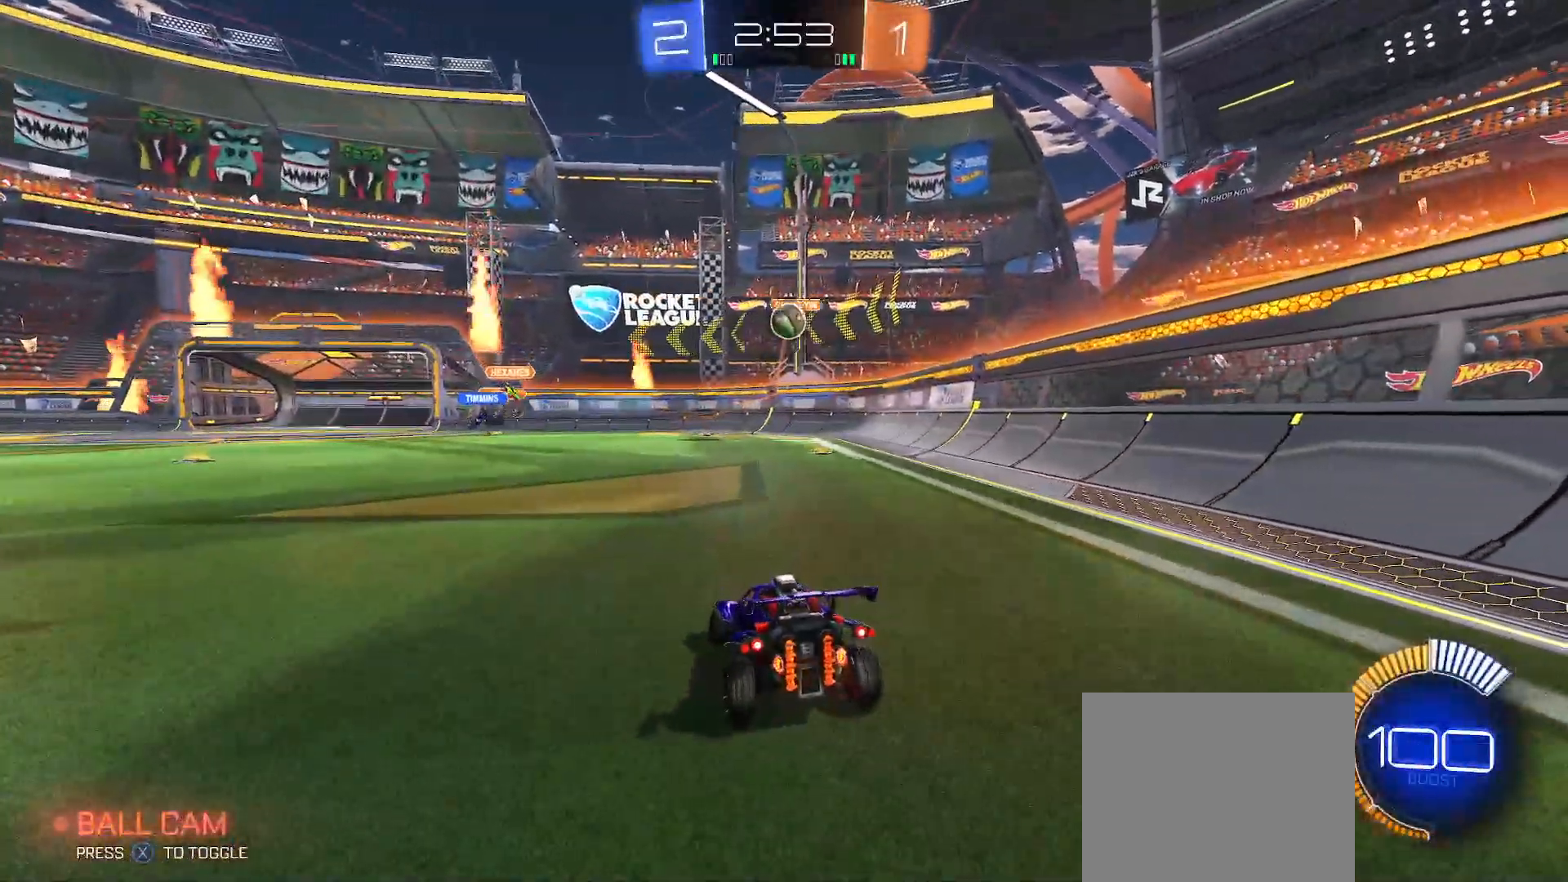
{"buttons": ["L2"], "left_stick": "left", "right_stick": "center", "events": [[367, "left_stick", "left"]]}
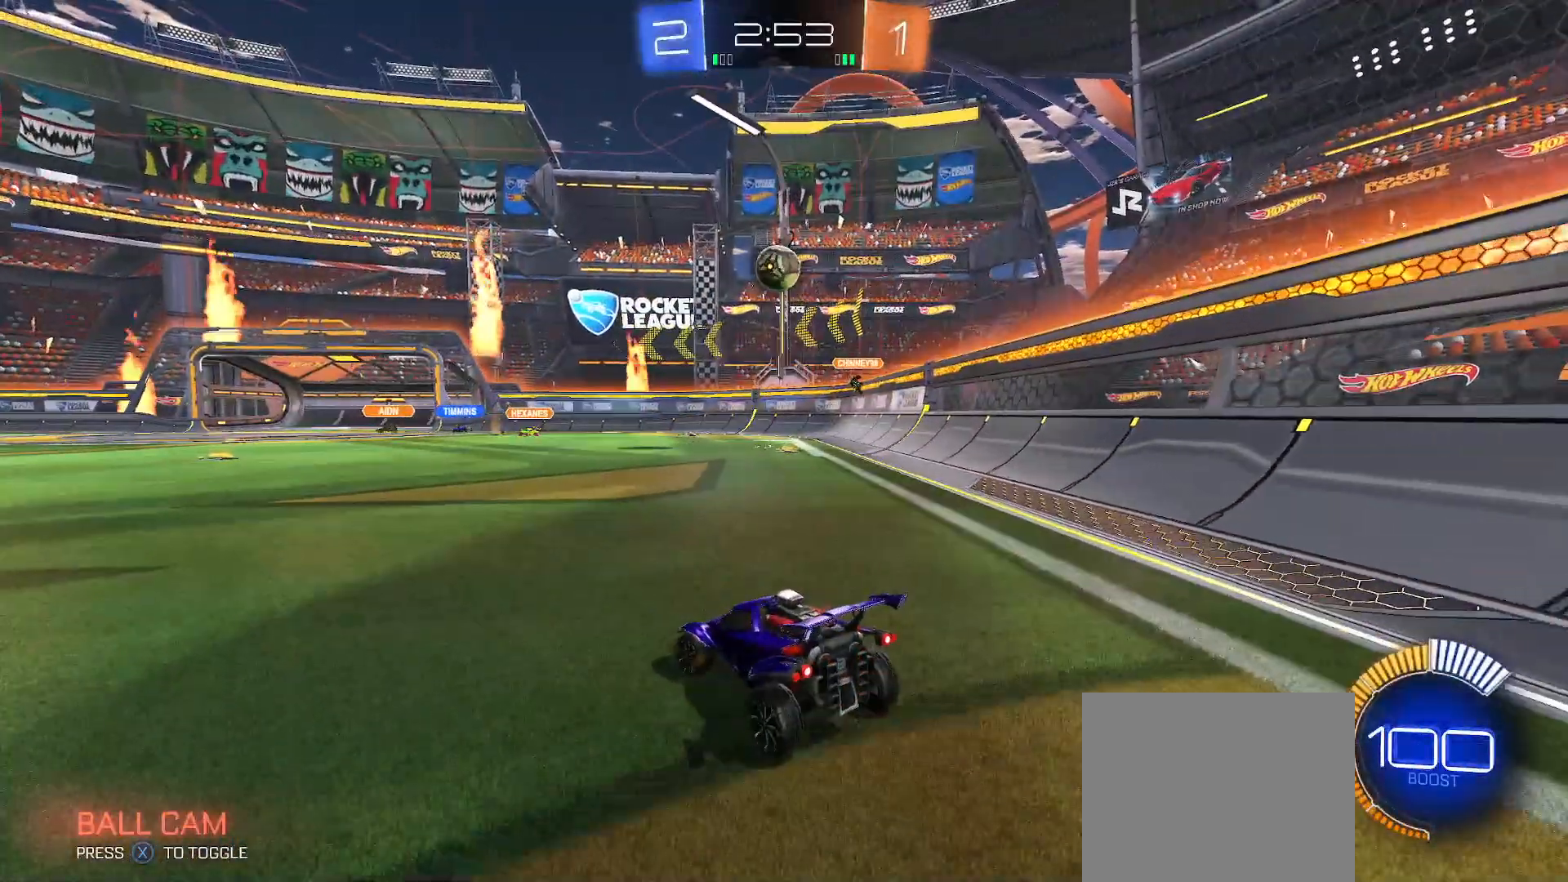
{"buttons": ["L2"], "left_stick": "center", "right_stick": "center", "events": [[150, "left_stick", "center"]]}
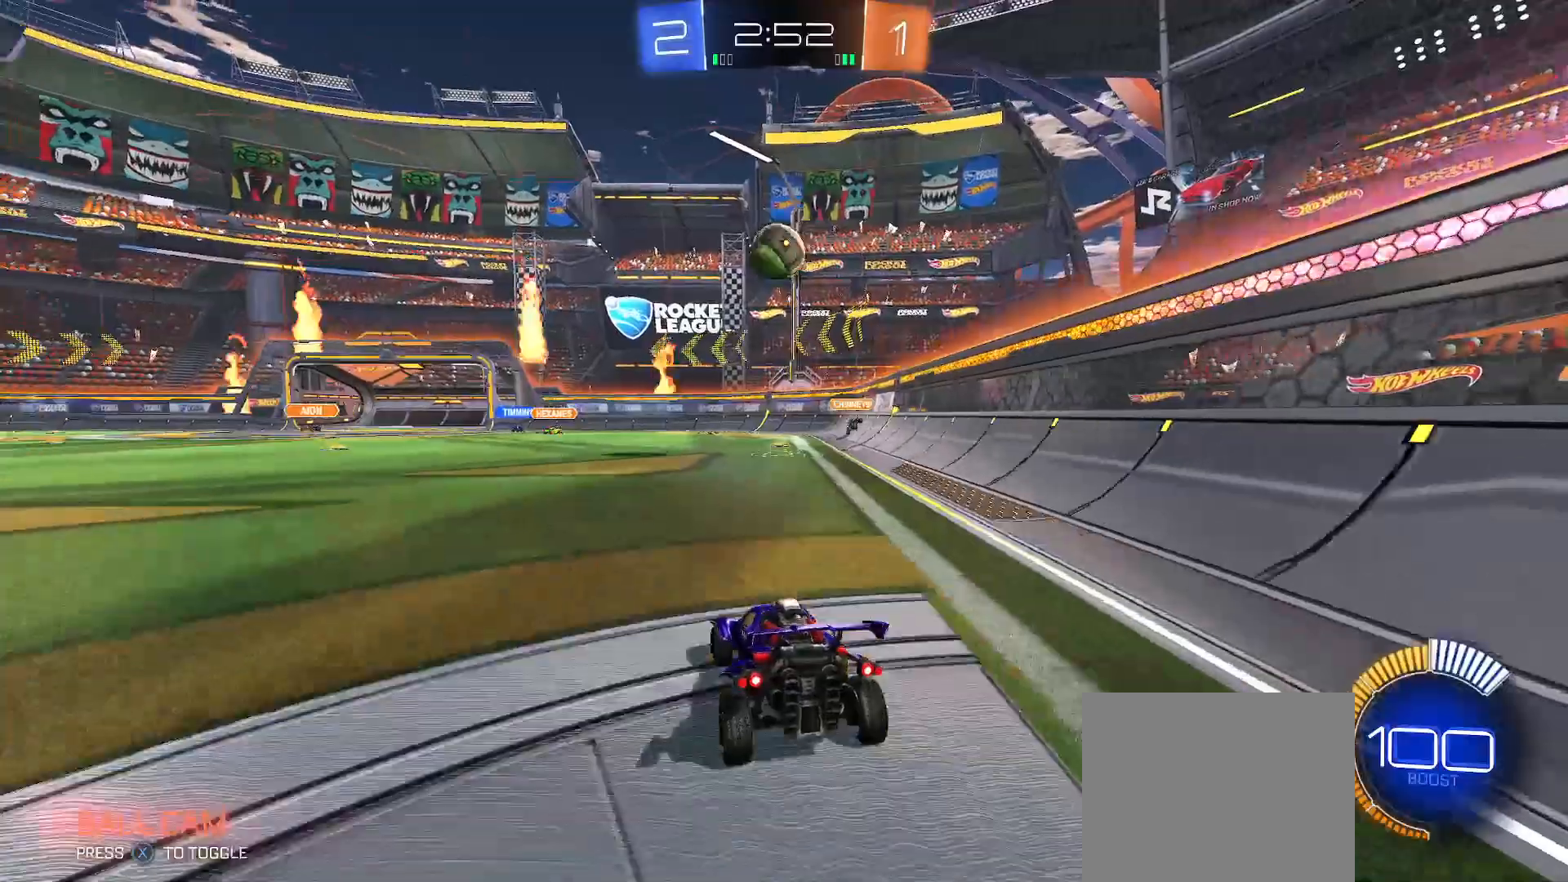
{"buttons": ["B", "R2"], "left_stick": "center", "right_stick": "center", "events": [[283, "L2", "up"], [283, "R2", "down"], [333, "B", "down"]]}
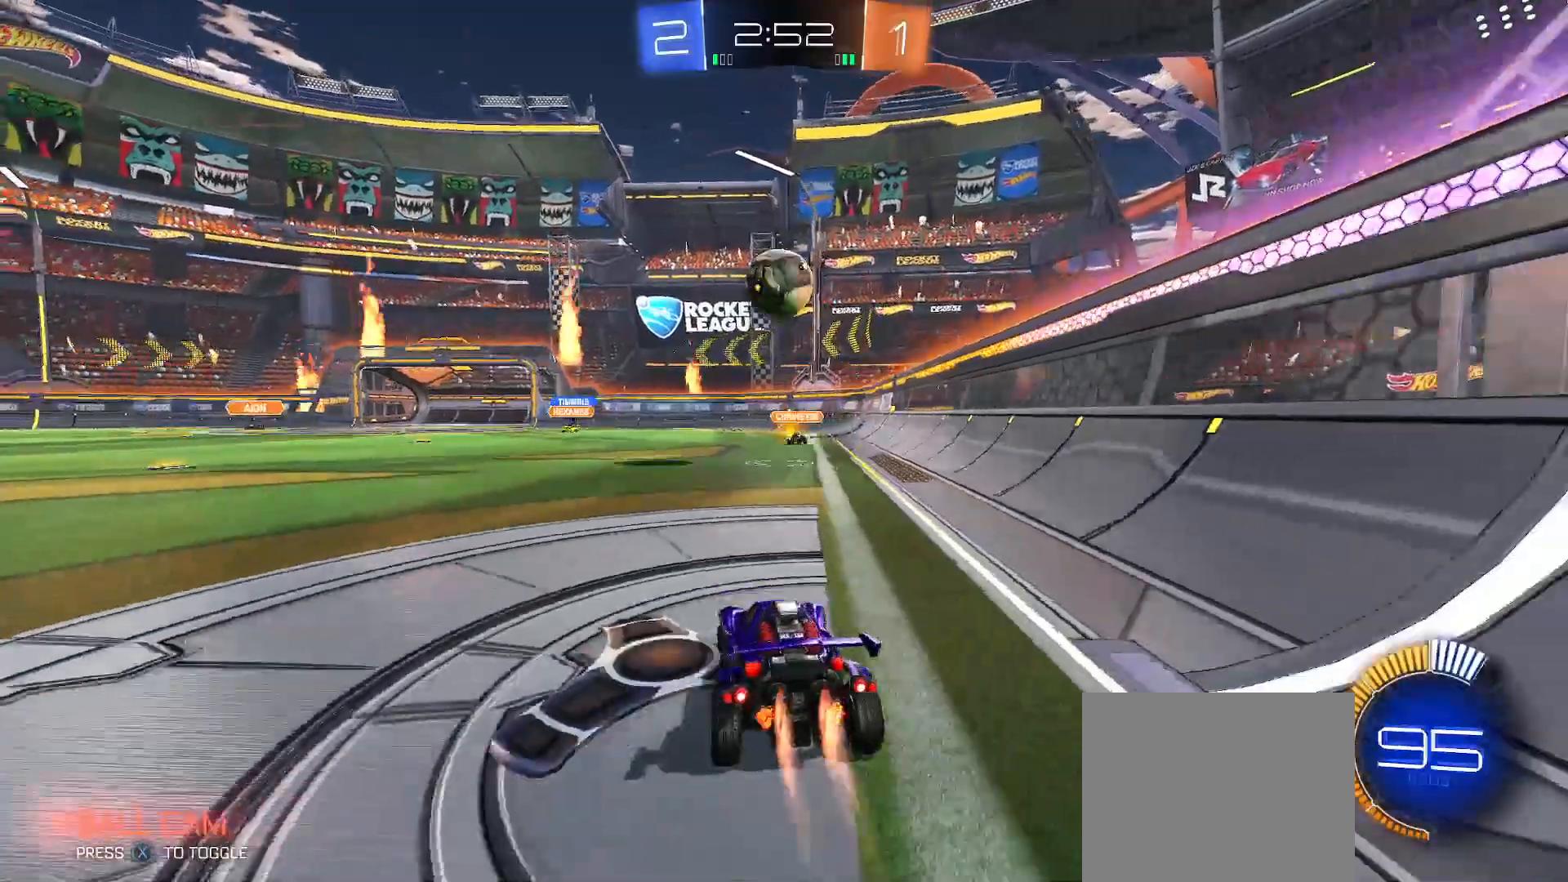
{"buttons": ["B", "R2"], "left_stick": "right", "right_stick": "center", "events": [[217, "left_stick", "left"], [383, "left_stick", "right"]]}
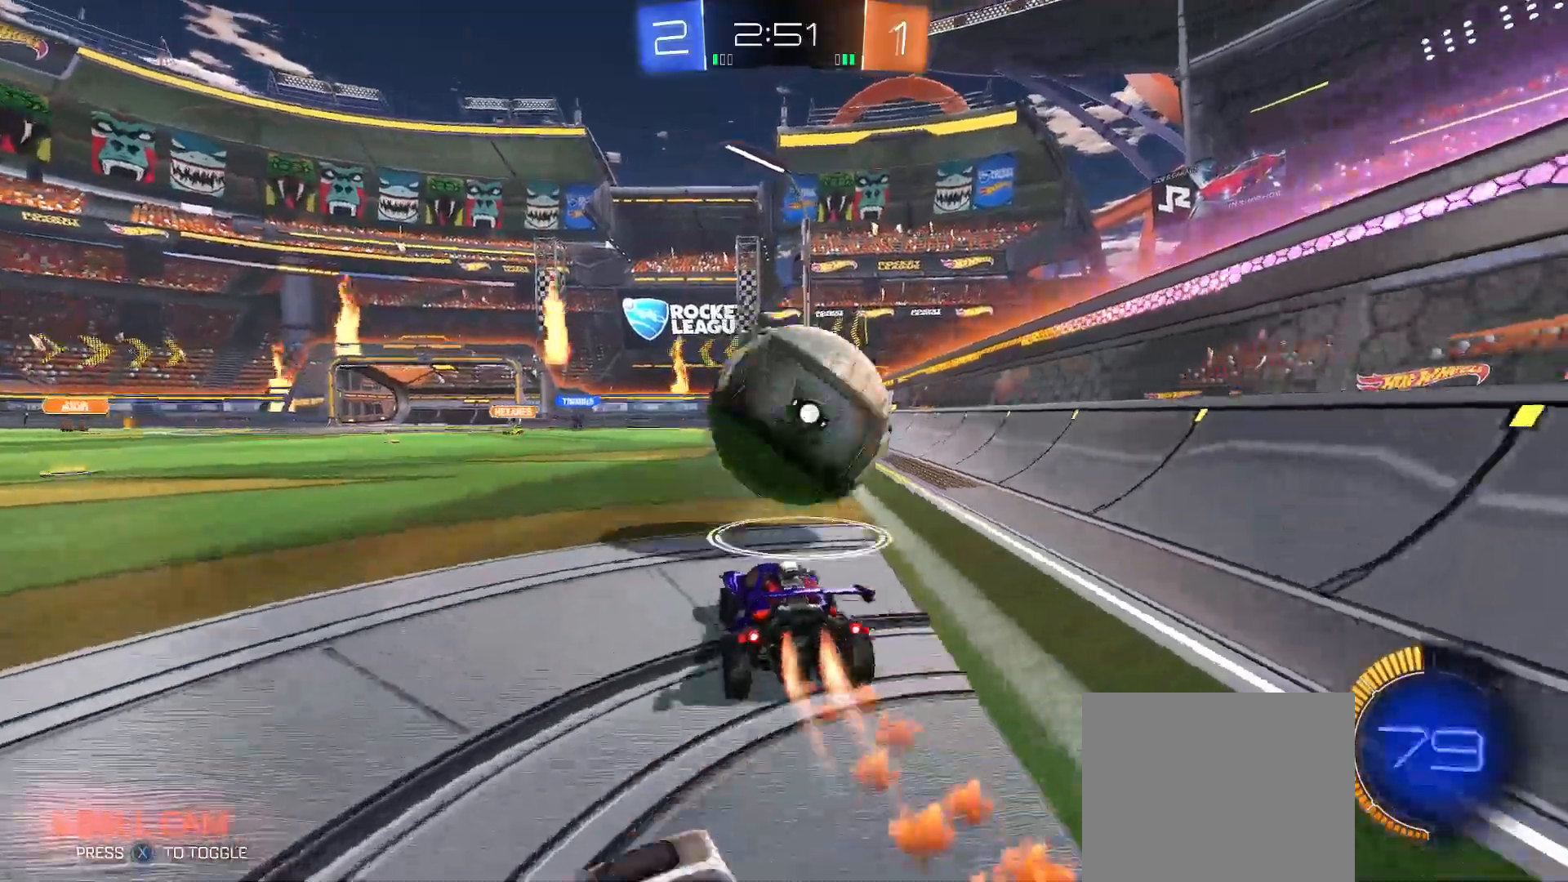
{"buttons": ["R2"], "left_stick": "right", "right_stick": "center", "events": [[183, "B", "up"], [217, "B", "down"], [433, "B", "up"]]}
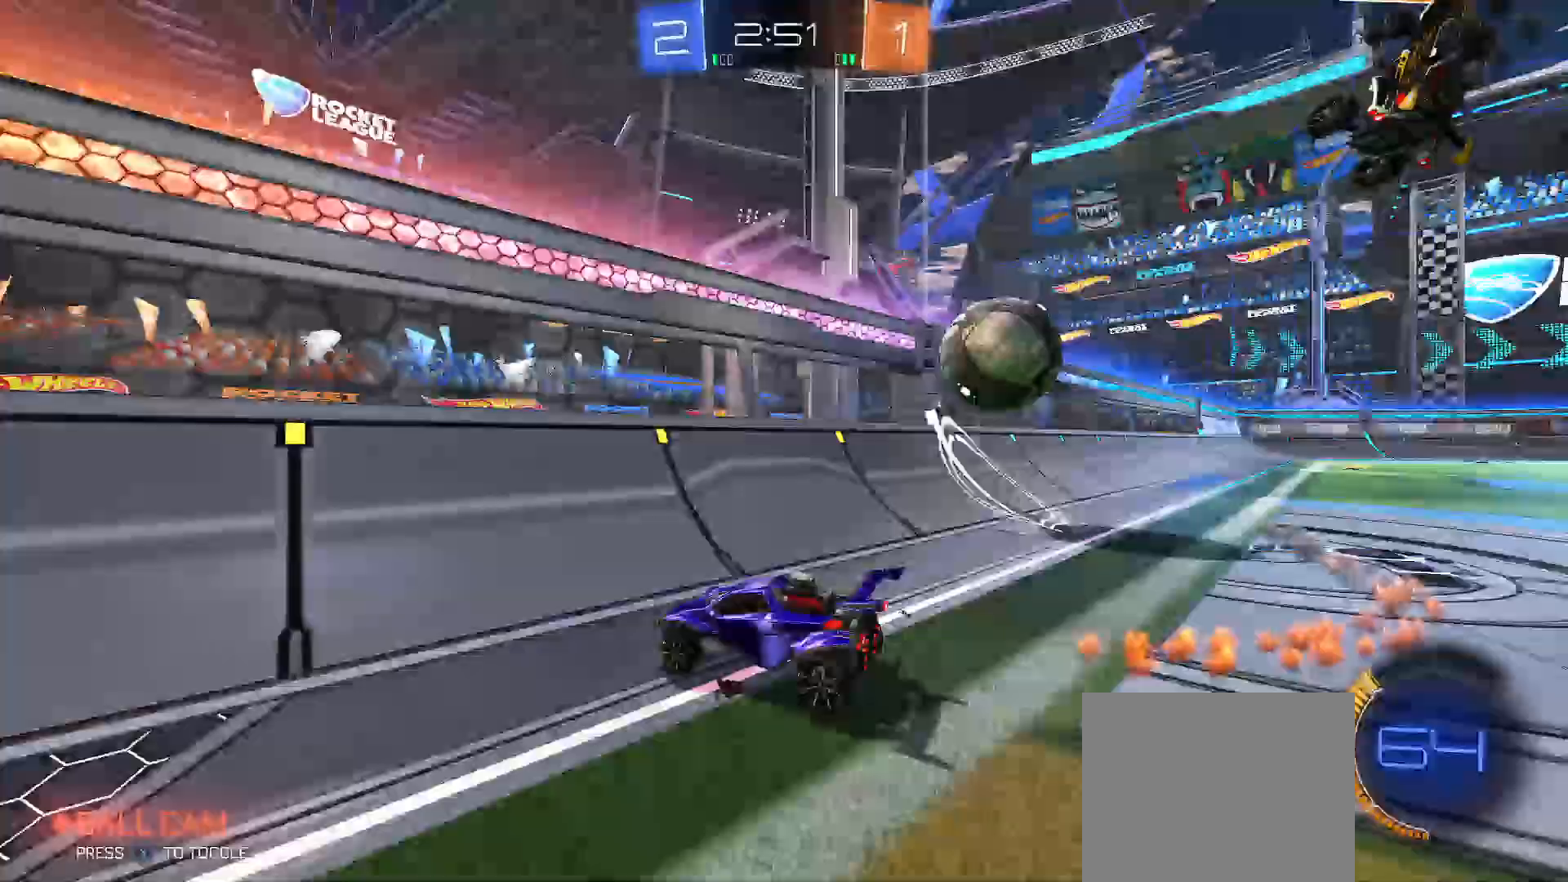
{"buttons": ["R2"], "left_stick": "right", "right_stick": "center", "events": [[283, "Y", "down"], [350, "Y", "up"]]}
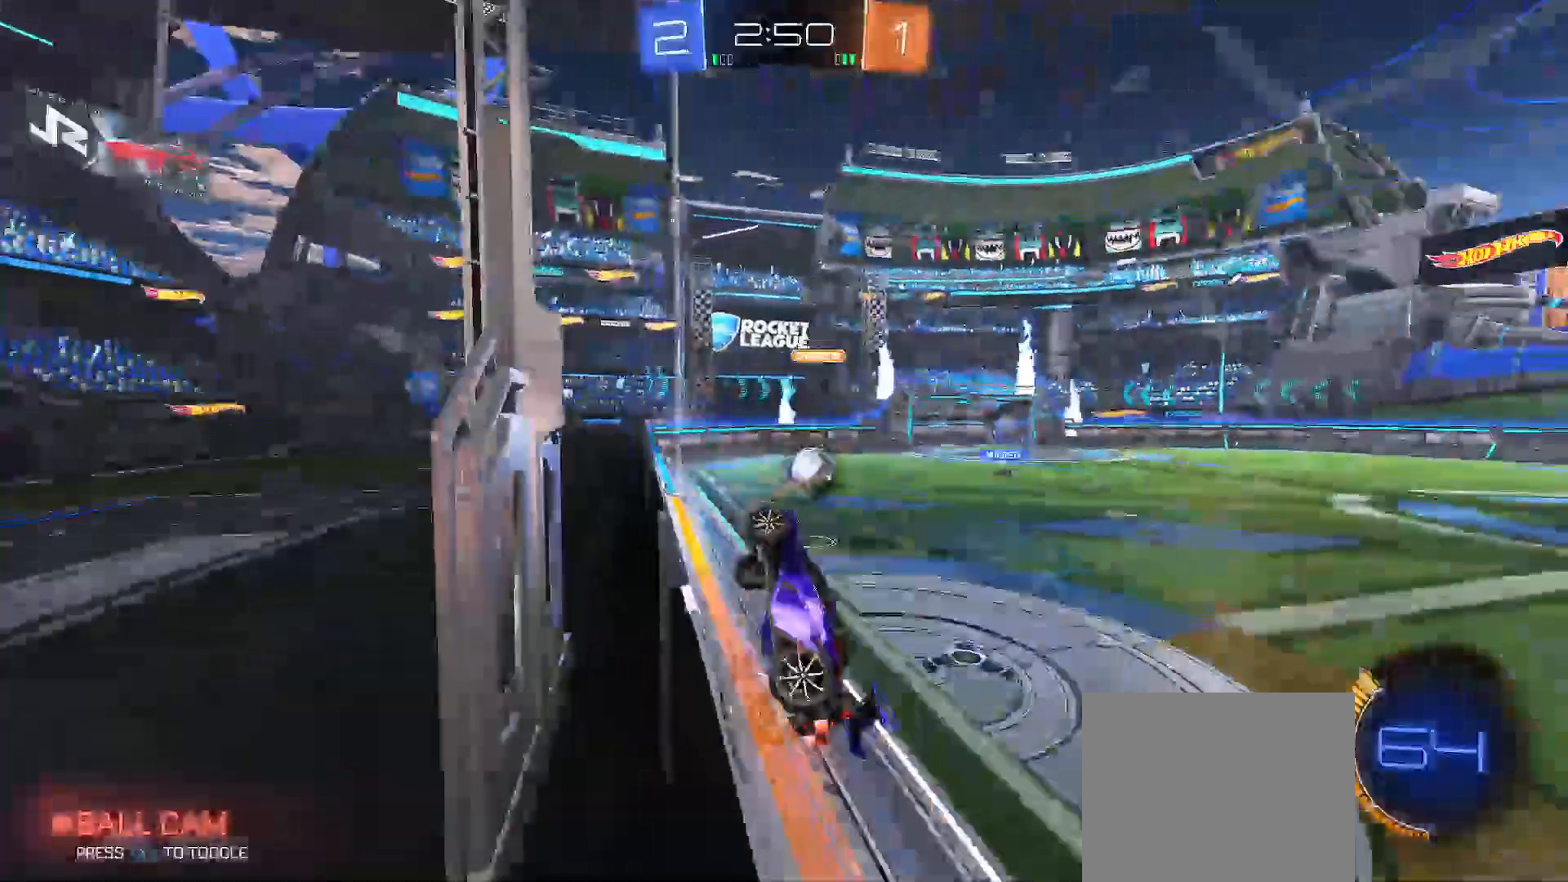
{"buttons": ["R2"], "left_stick": "up-left", "right_stick": "center", "events": [[500, "left_stick", "up-left"]]}
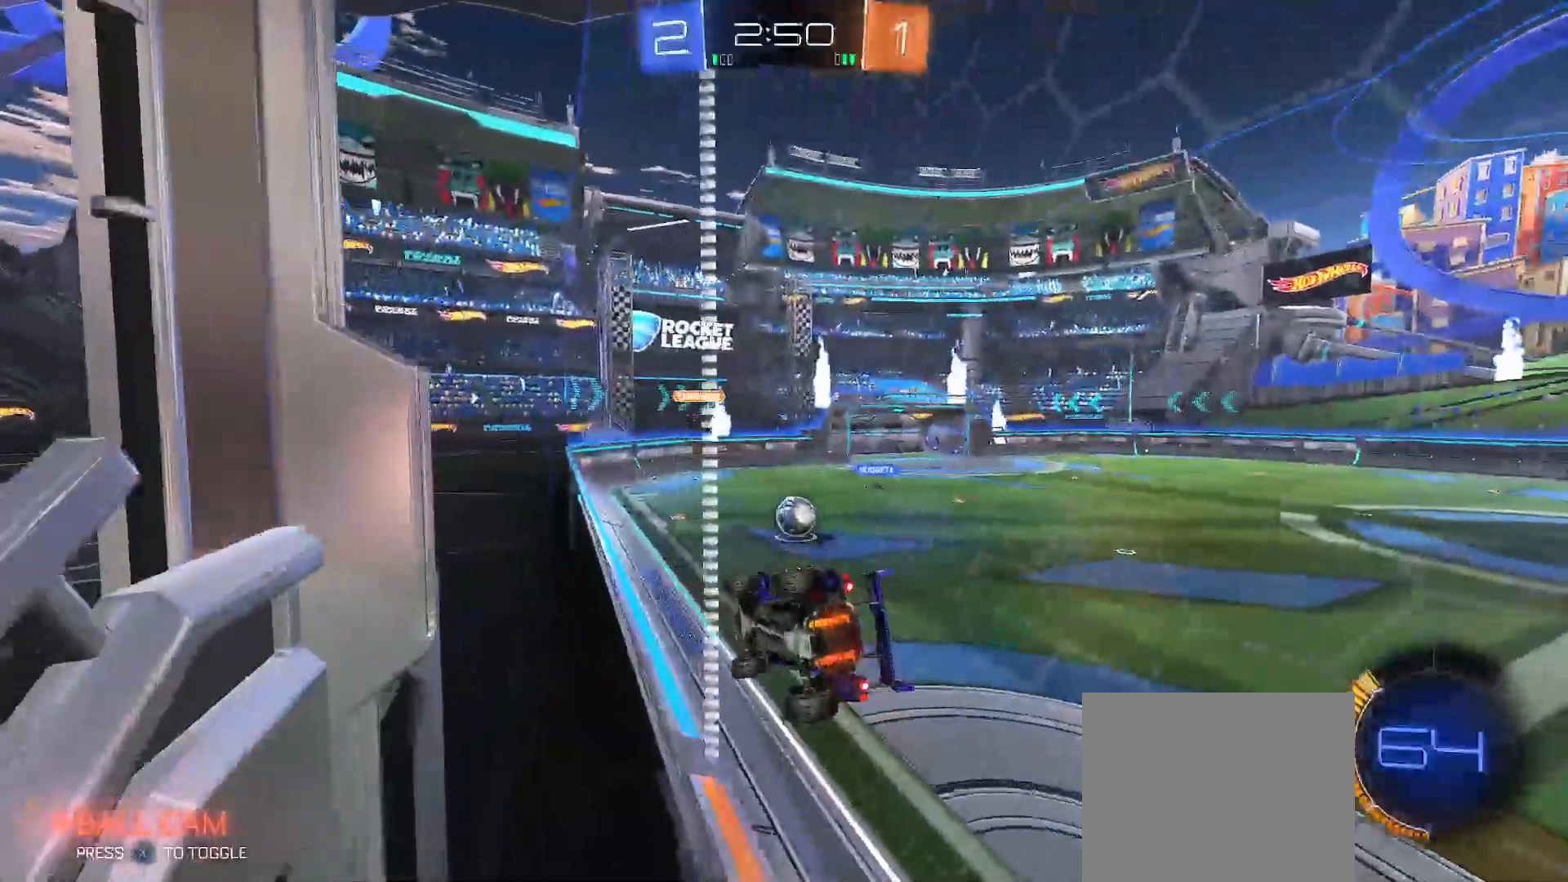
{"buttons": ["R2"], "left_stick": "up-left", "right_stick": "center", "events": [[50, "Y", "down"], [117, "Y", "up"], [133, "left_stick", "right"], [267, "left_stick", "up-left"], [300, "Y", "down"], [433, "Y", "up"]]}
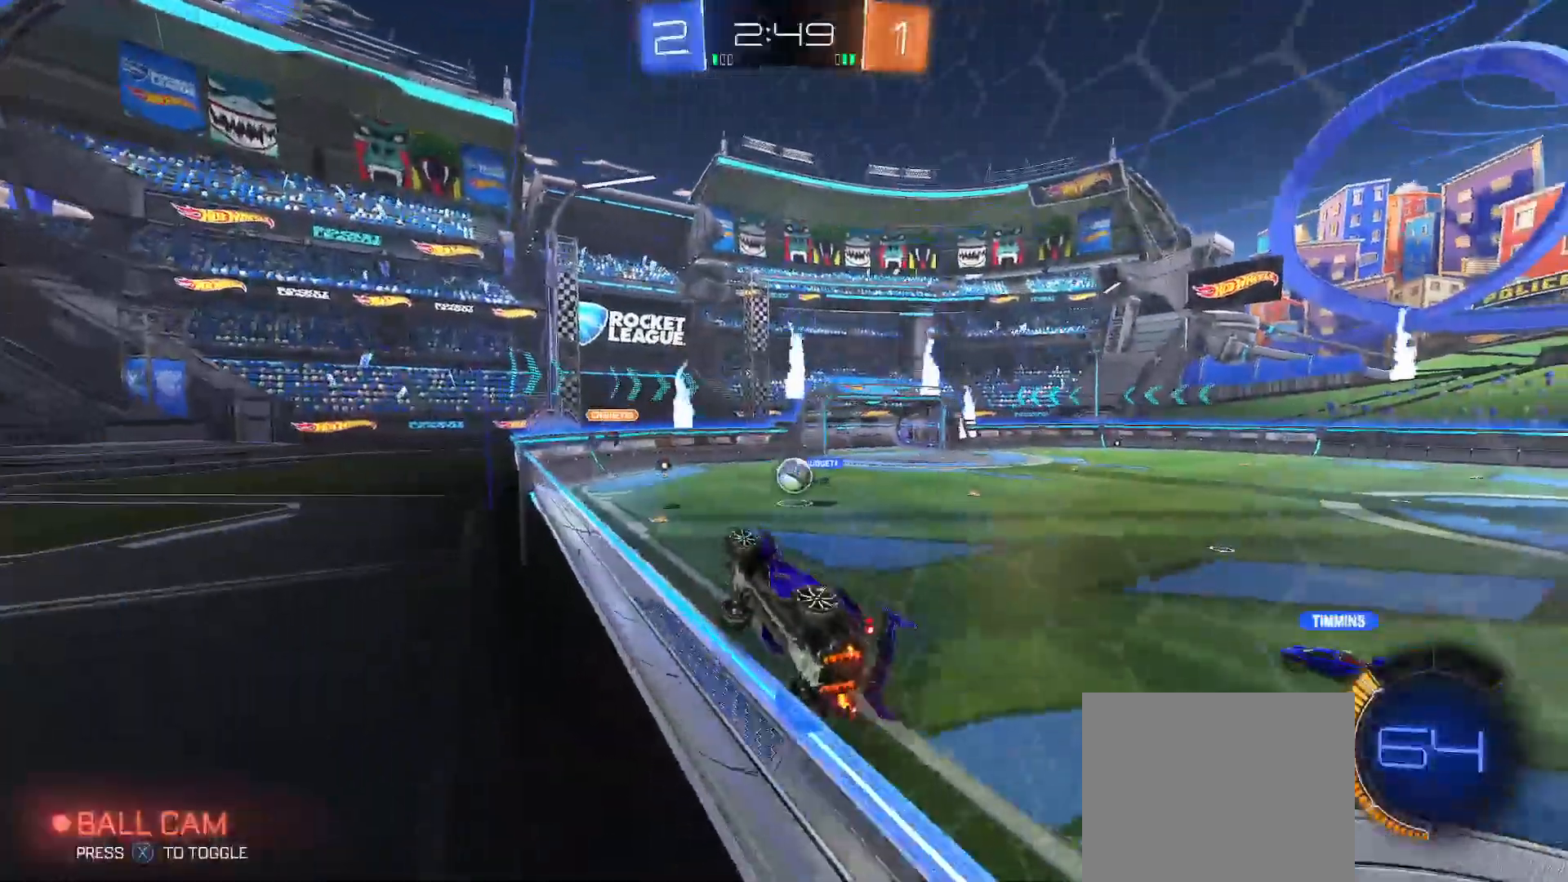
{"buttons": ["R2"], "left_stick": "left", "right_stick": "center", "events": [[33, "Y", "down"], [200, "left_stick", "left"], [233, "Y", "up"]]}